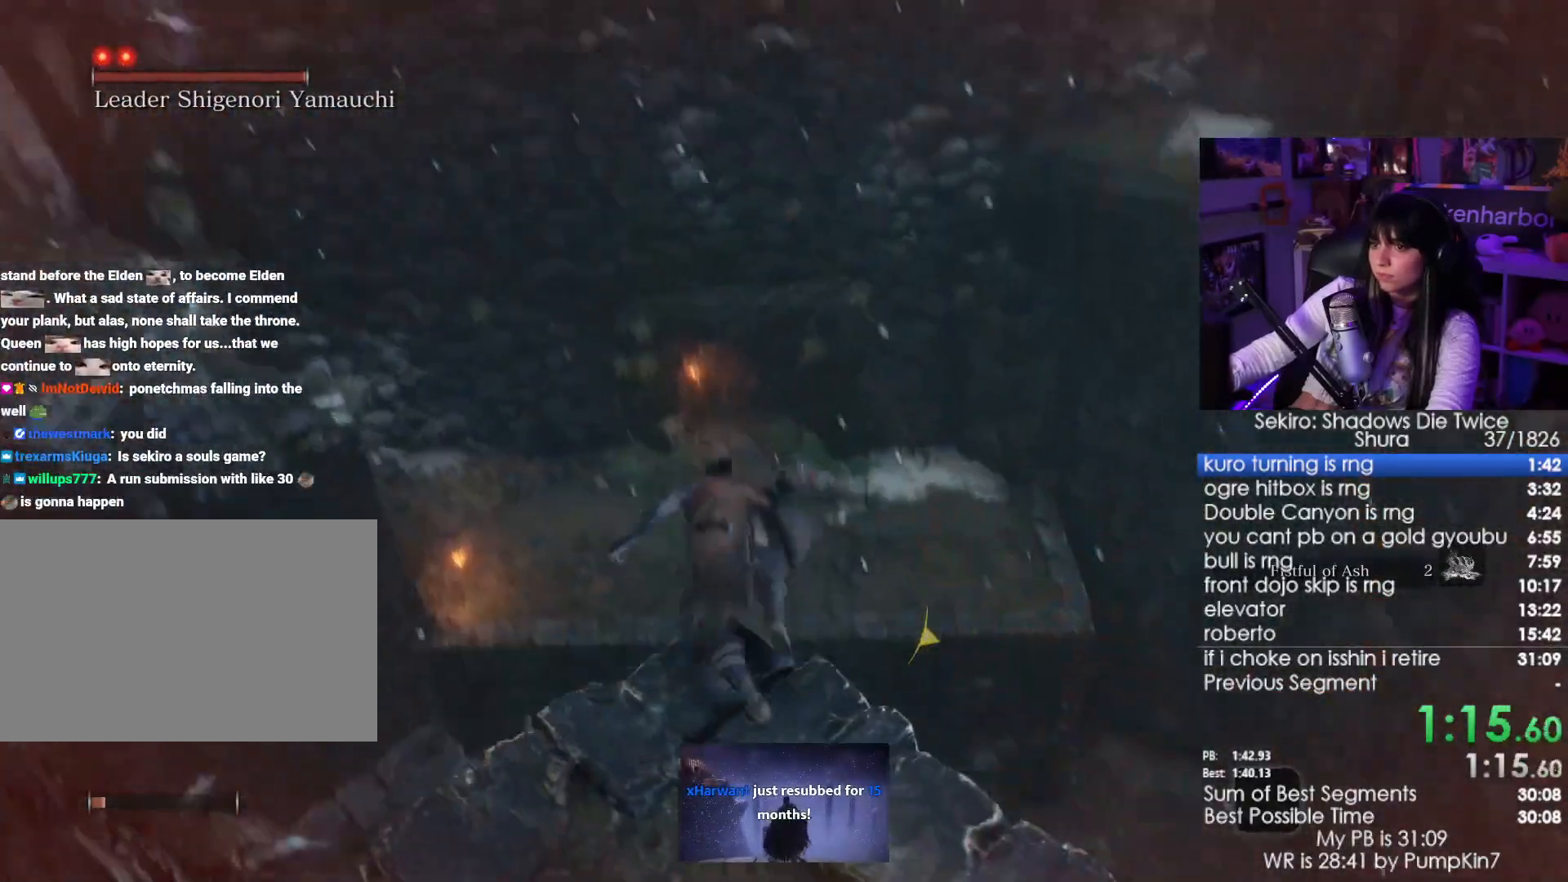
Gameplay with keyboard and mouse; each line is a JSON object with the keys and mouse buttons held at the frame after it. "events" lists presses ("down") and releases ("up") of "1", "2", "3", "4", "5", "a", "alt", "c", "caps_lock", "ctrl", "d", "e", "f", "g", "q", "r", "s", "shift", "space", "t", "tab", "v", "w", "x", "z", "mouse_left", "mouse_wheel" and "mouse_right" between this image and that frame as [ms after this image, input, new state], when the widget could be followed in between. "mouse_left", "mouse_wheel", "mouse_right" = the "left", "wheel", "right" buttons of the "mouse" list. No other keys are recorded. "wheel" means that the mouse wheel is clicked or scrolled. Not read: mouse_move.
{"keys": ["shift", "w"], "mouse": [], "events": []}
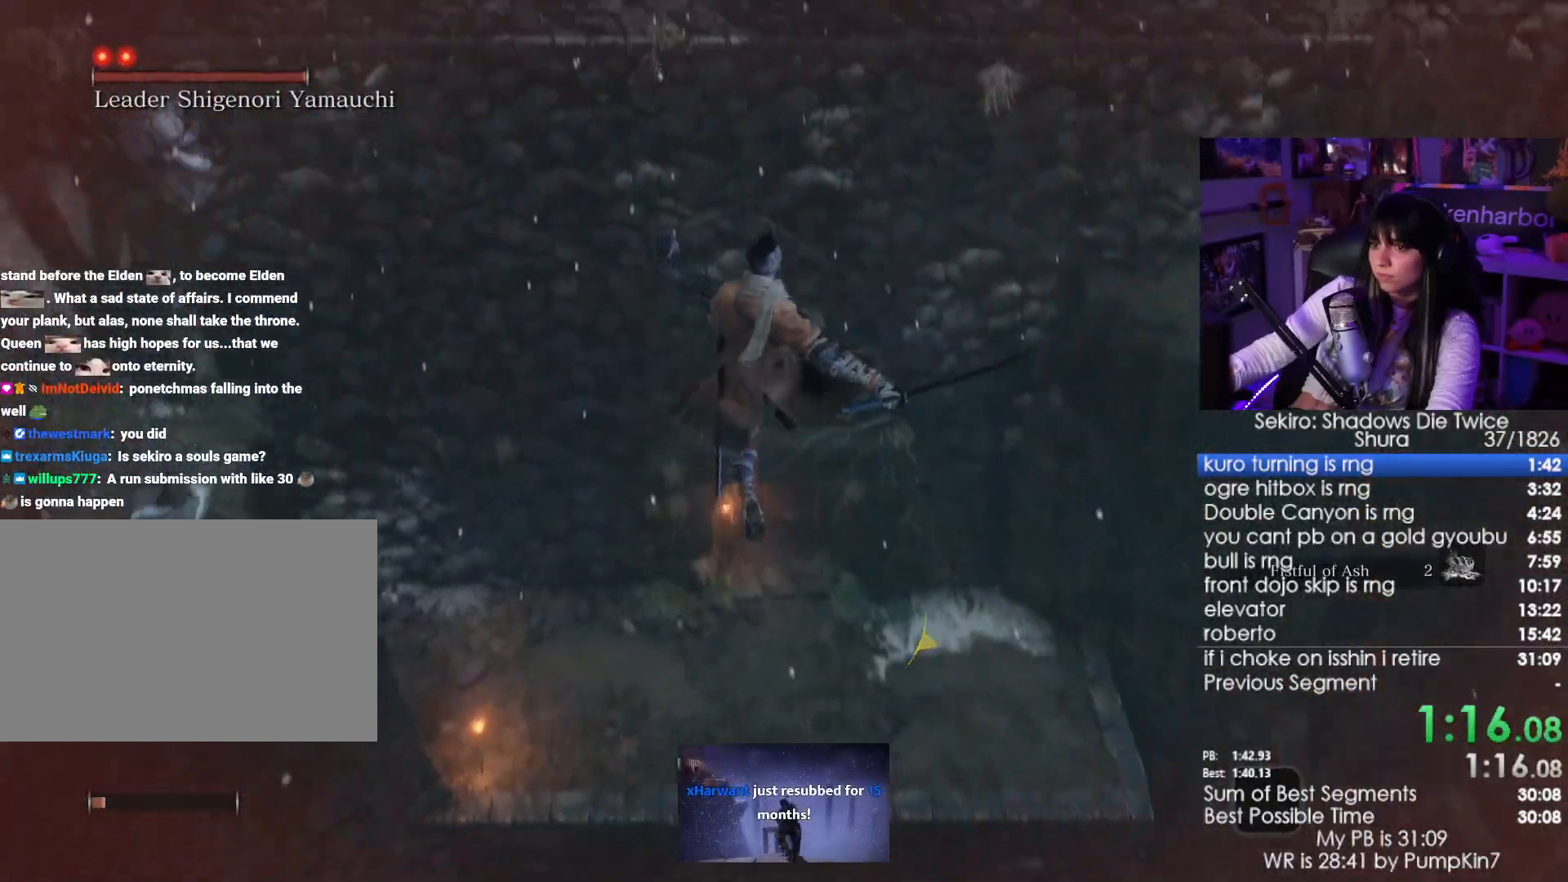
{"keys": ["shift", "w"], "mouse": [], "events": []}
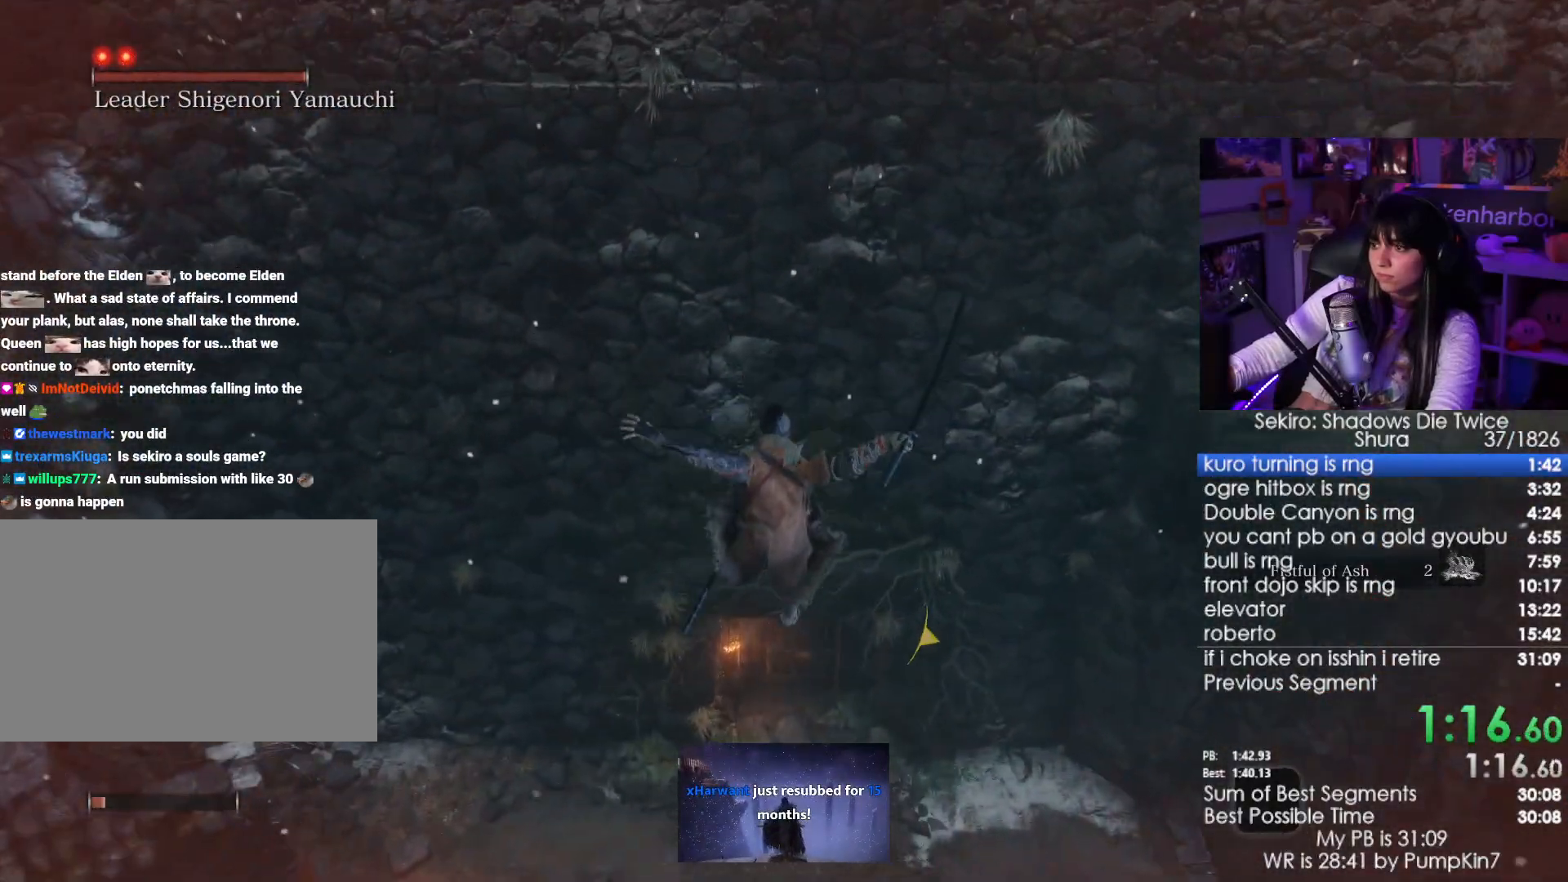
{"keys": ["shift", "w"], "mouse": [], "events": []}
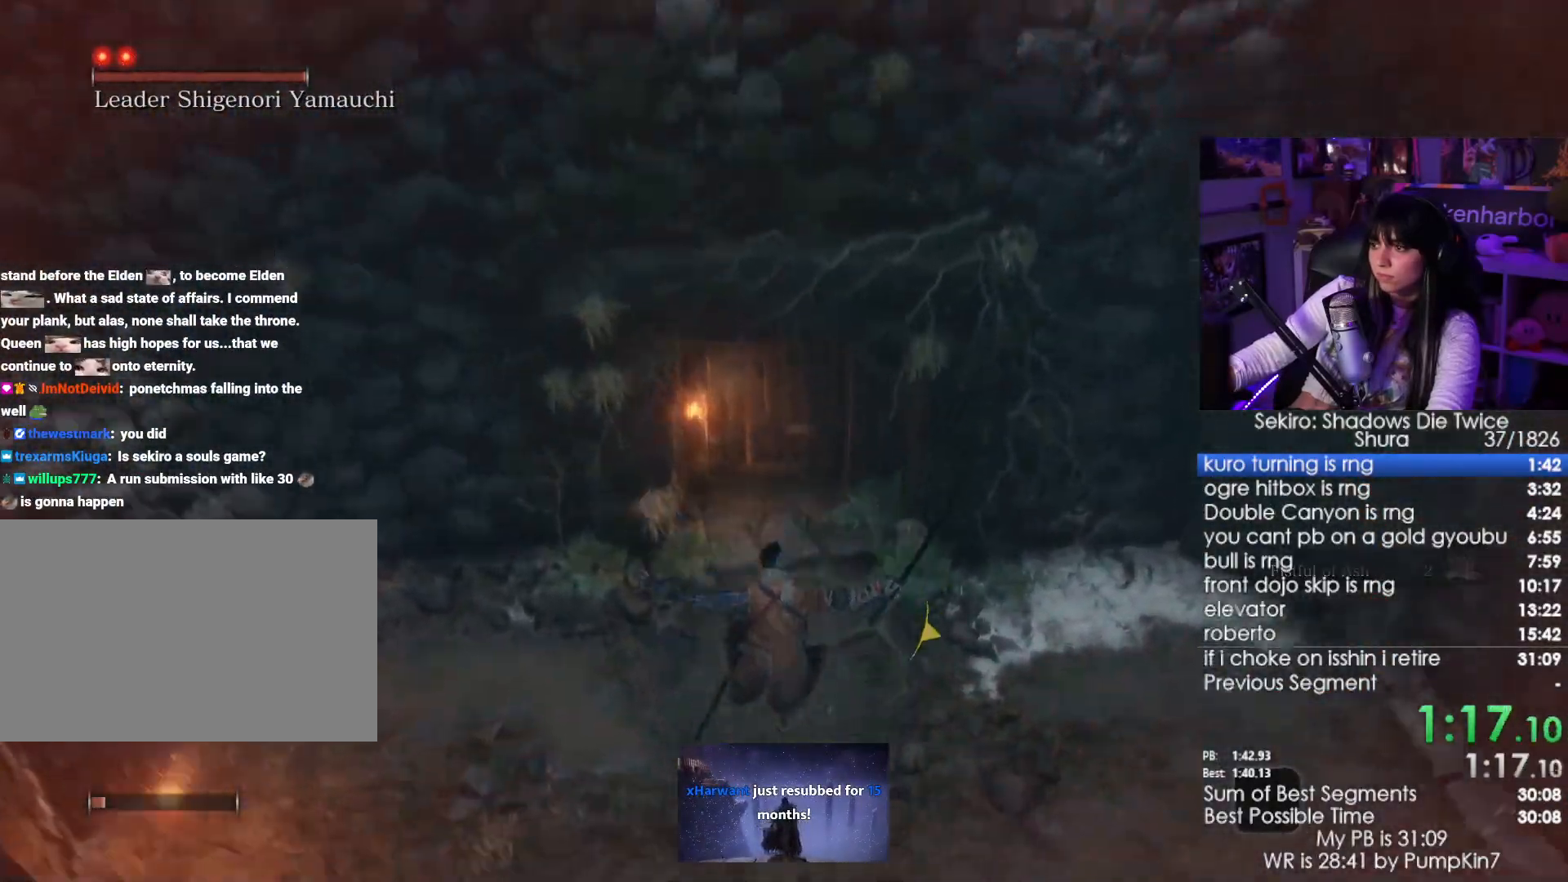
{"keys": ["shift", "w"], "mouse": [], "events": []}
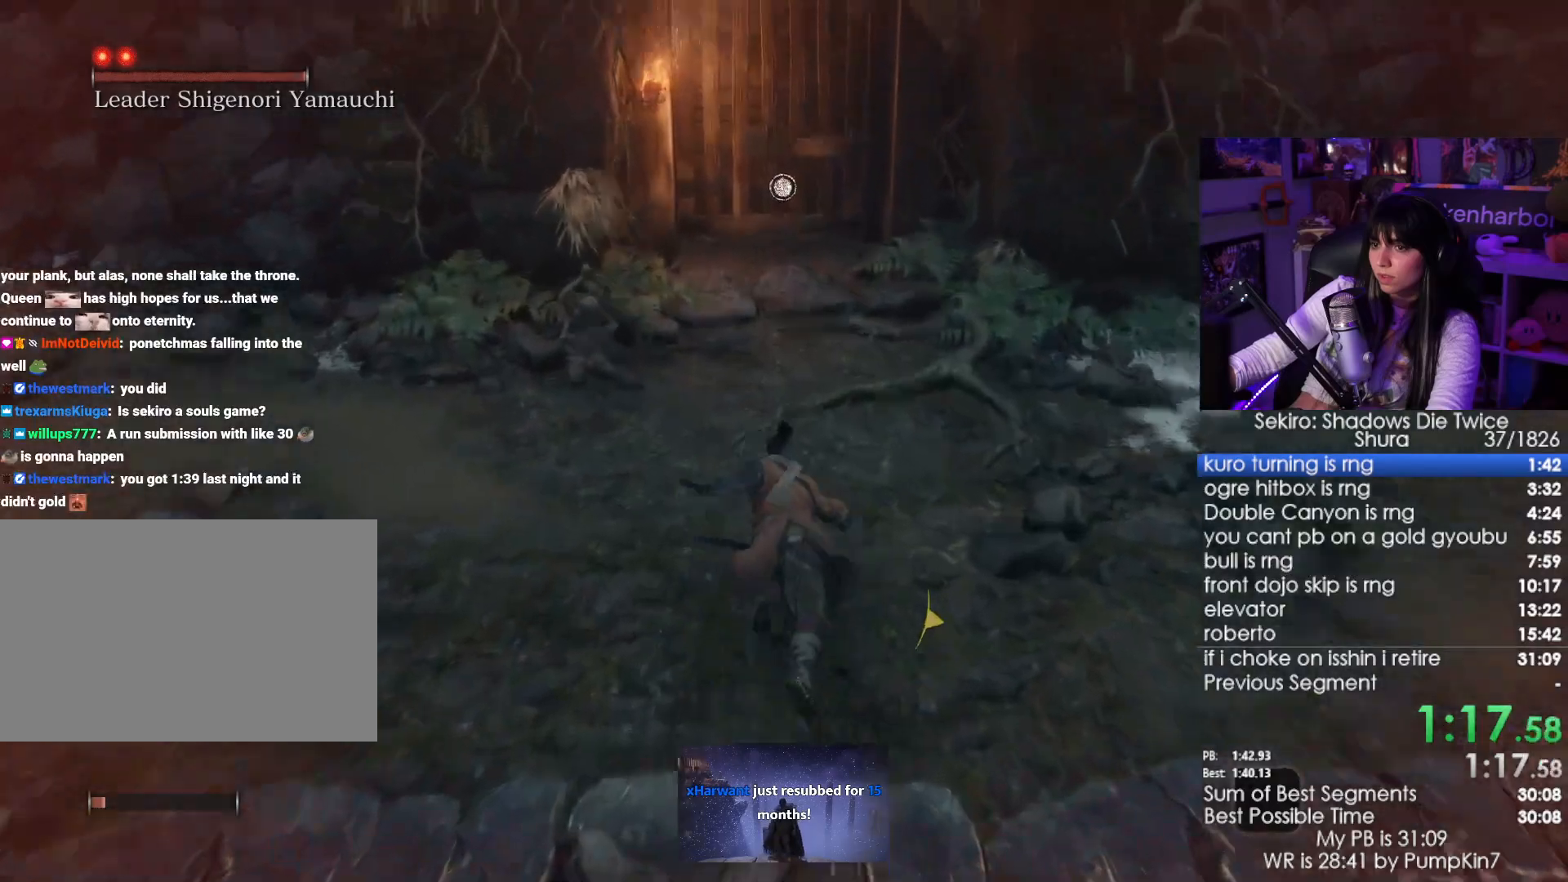
{"keys": ["w"], "mouse": [], "events": [[333, "shift", "up"]]}
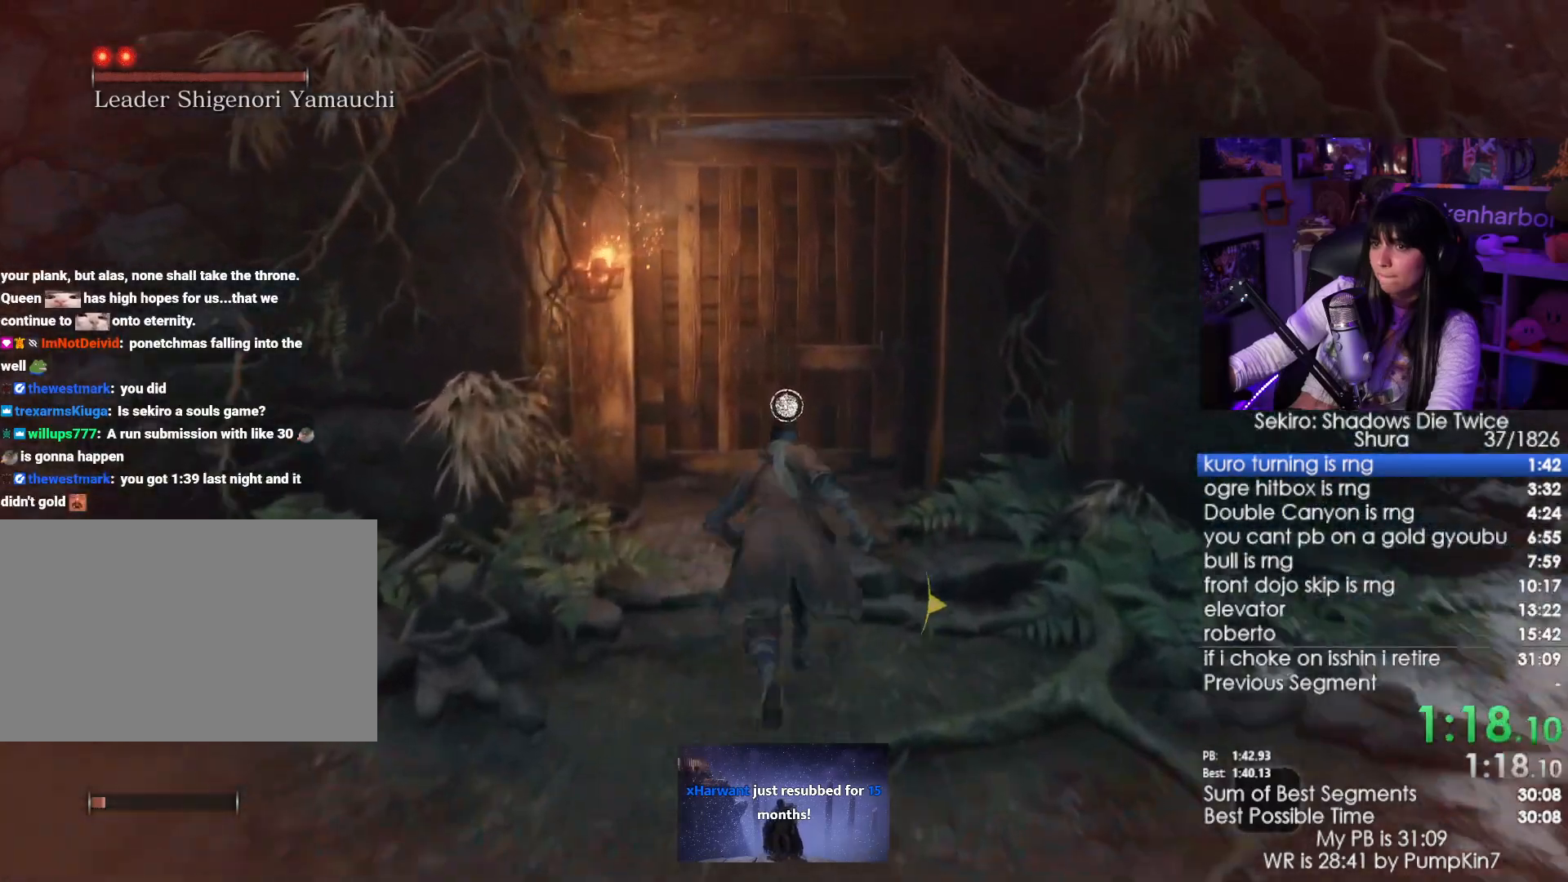
{"keys": ["a", "e"], "mouse": [], "events": [[217, "e", "down"], [300, "w", "up"], [350, "e", "up"], [400, "a", "down"], [450, "e", "down"]]}
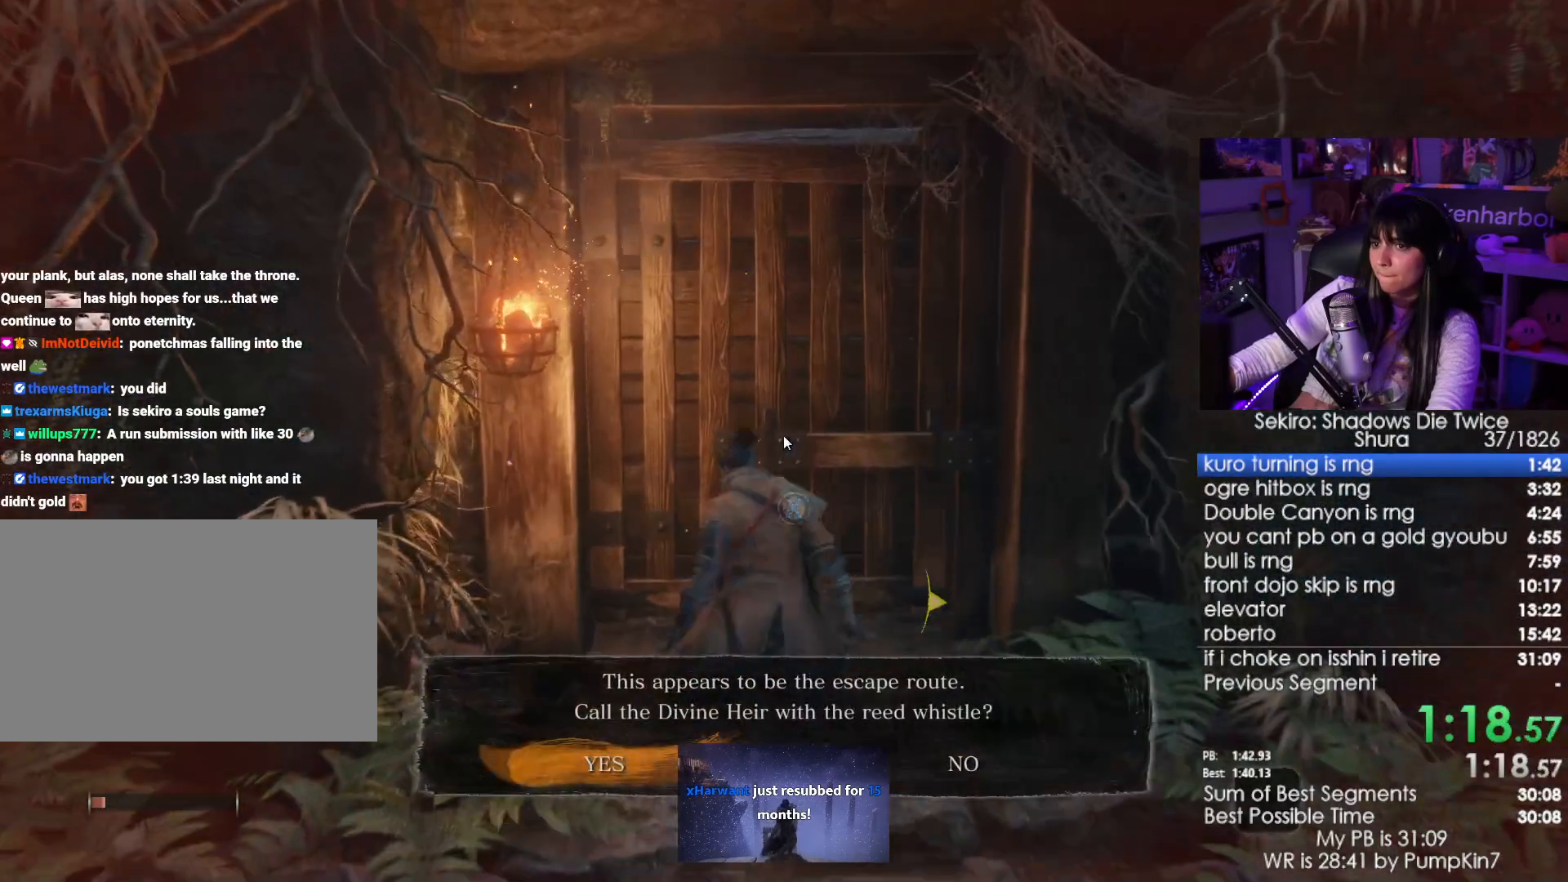
{"keys": [], "mouse": [], "events": [[50, "a", "up"], [83, "e", "up"], [133, "e", "down"], [183, "e", "up"], [283, "e", "down"], [317, "e", "up"], [367, "e", "down"], [467, "e", "up"]]}
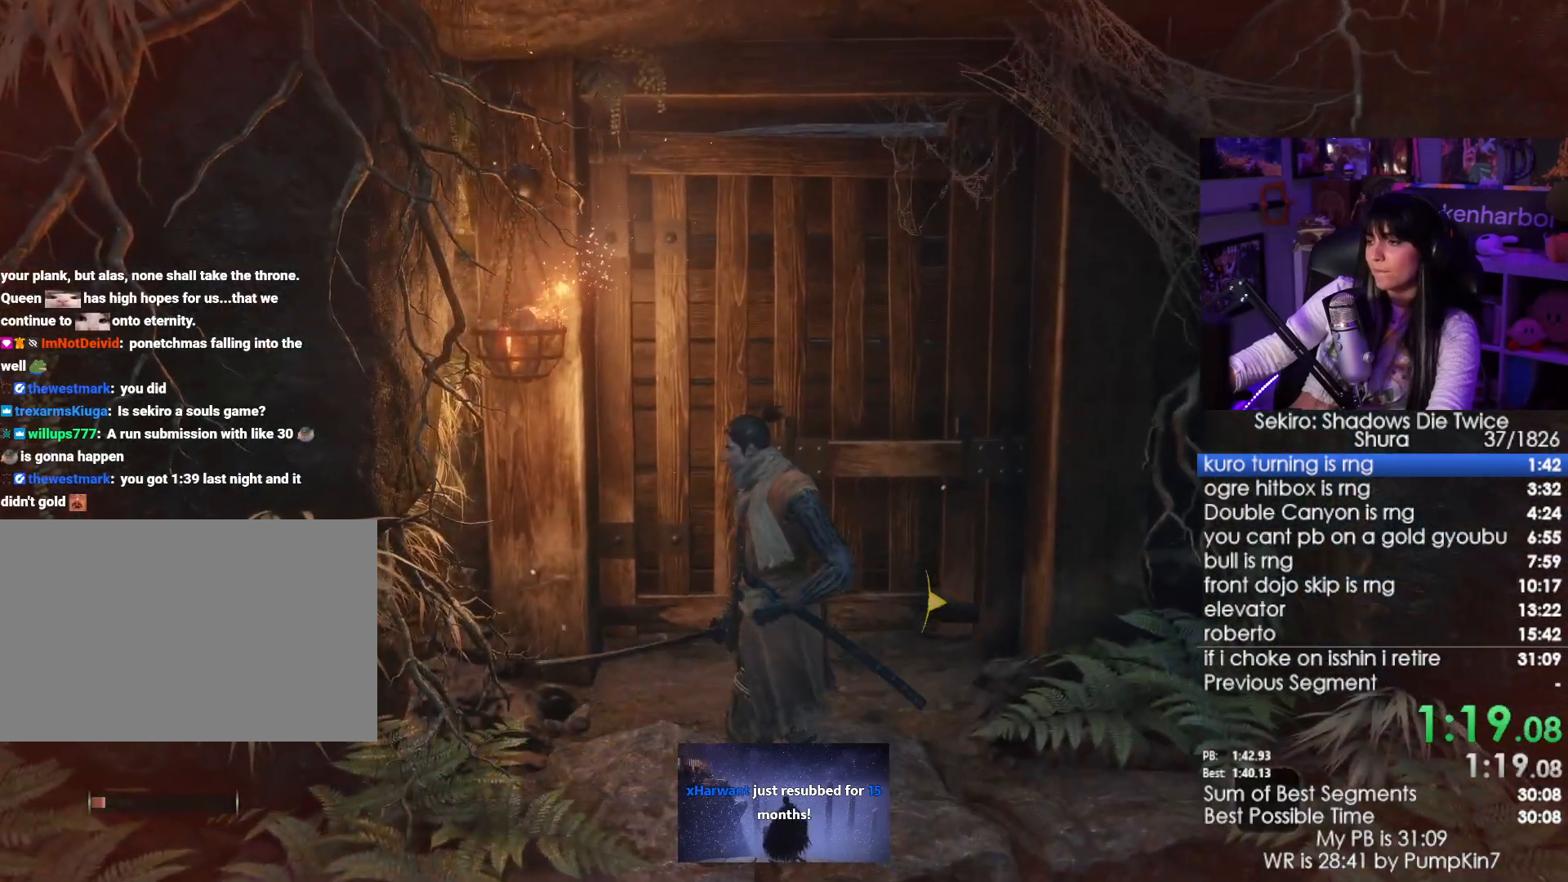
{"keys": [], "mouse": [], "events": [[17, "e", "down"], [150, "e", "up"]]}
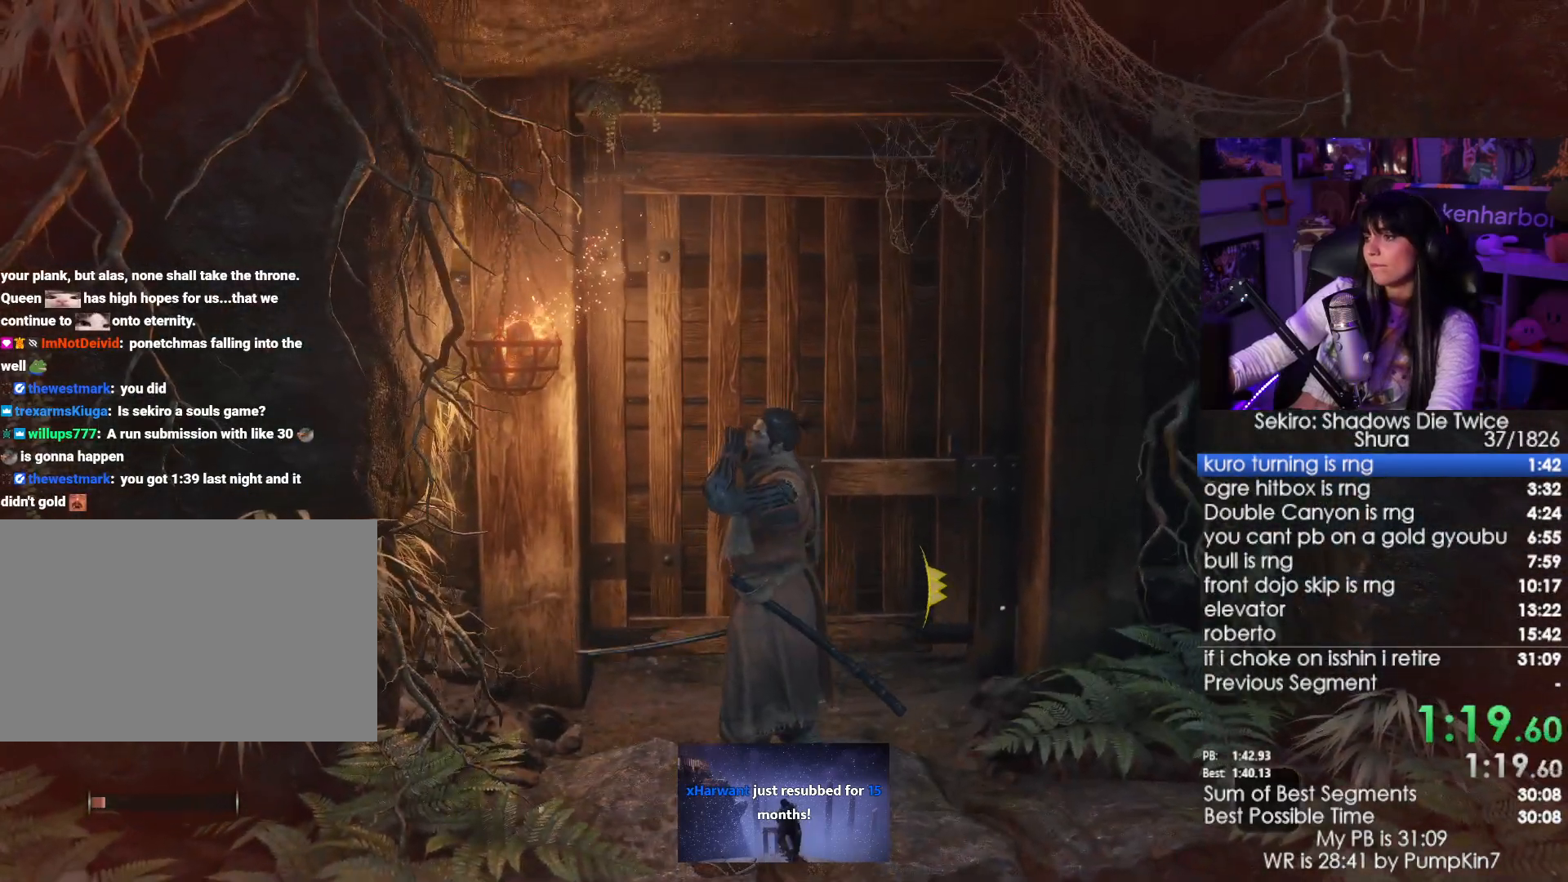
{"keys": [], "mouse": [], "events": []}
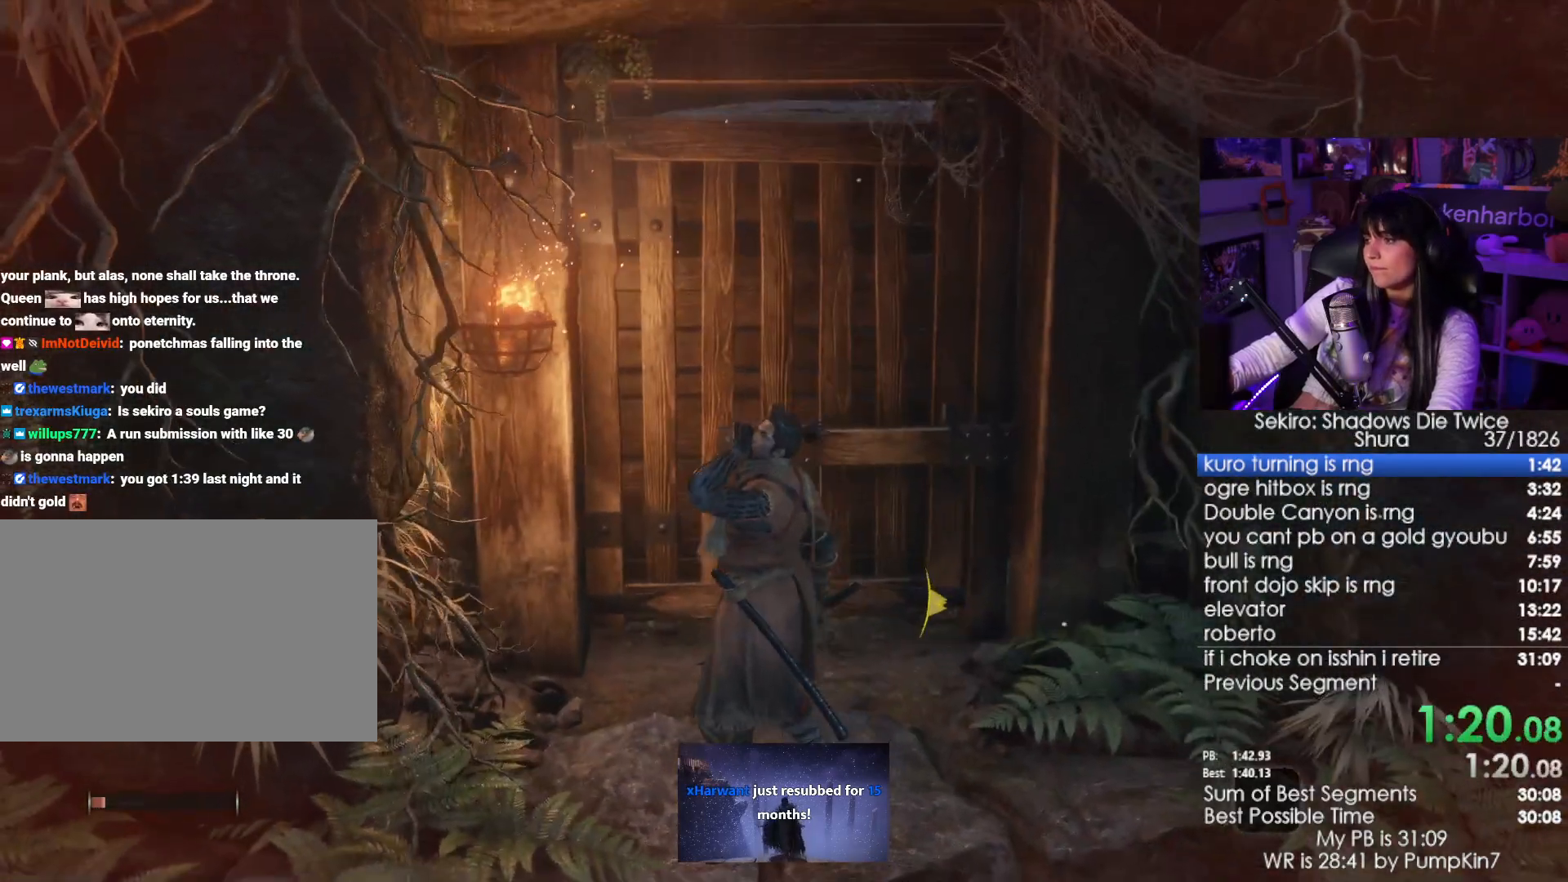
{"keys": [], "mouse": [], "events": []}
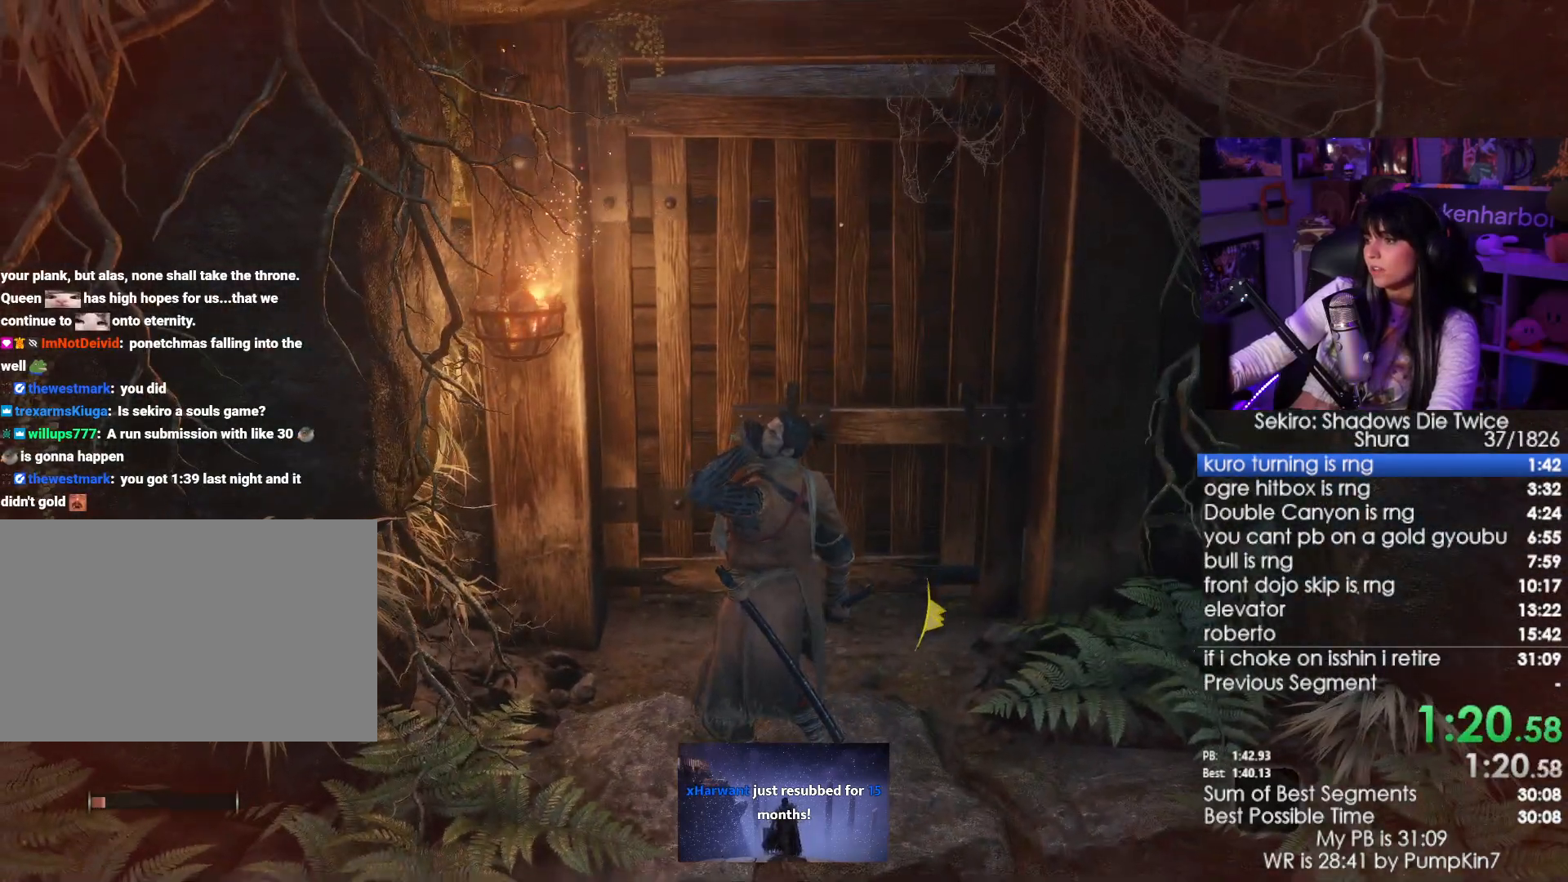
{"keys": [], "mouse": [], "events": []}
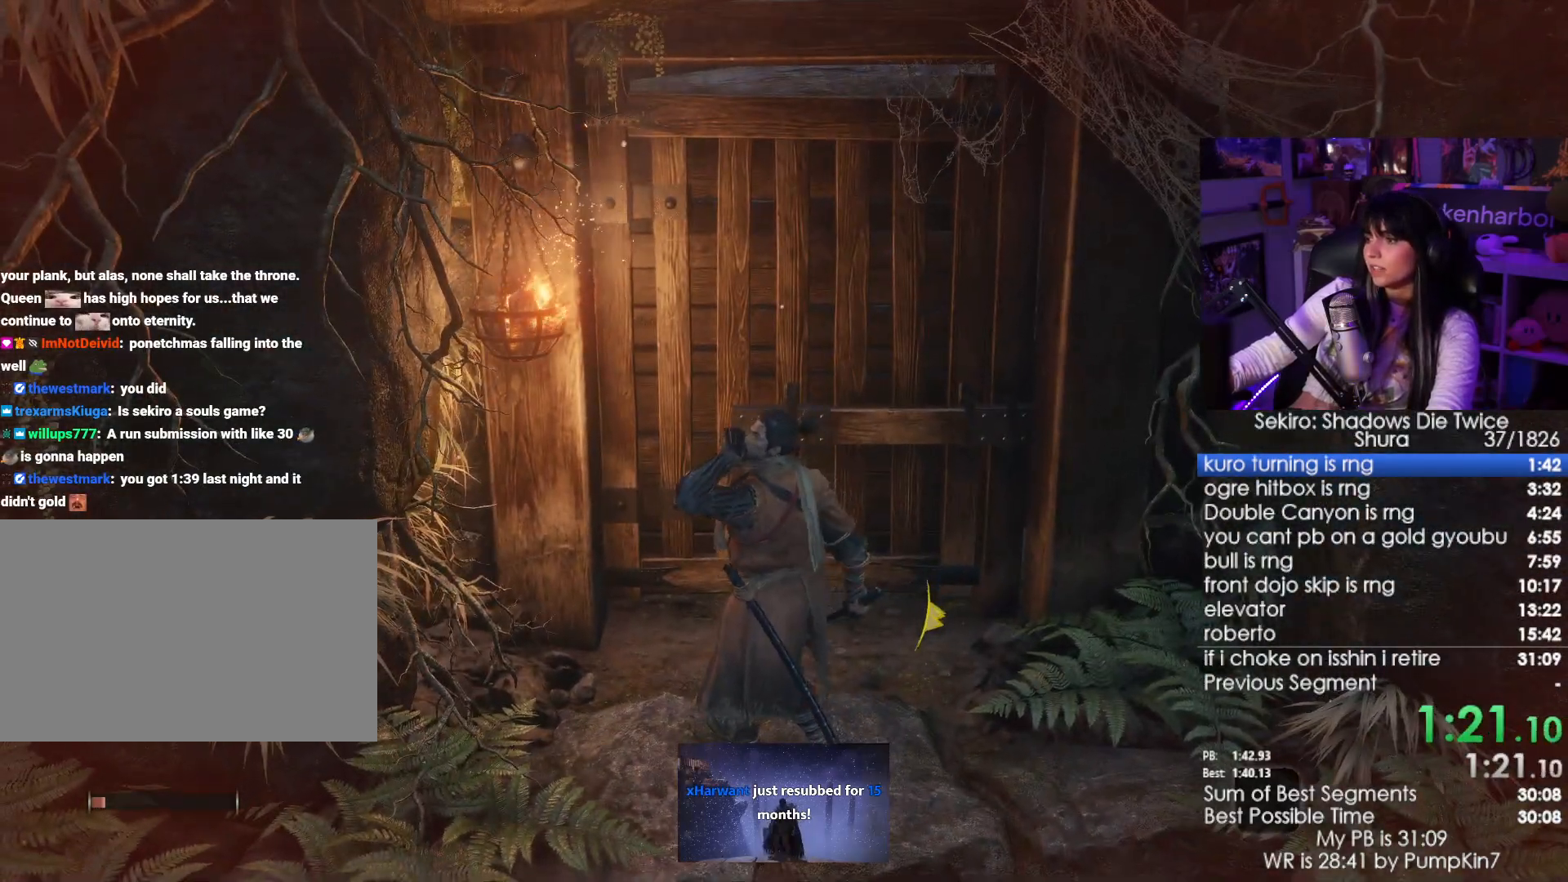
{"keys": [], "mouse": [], "events": []}
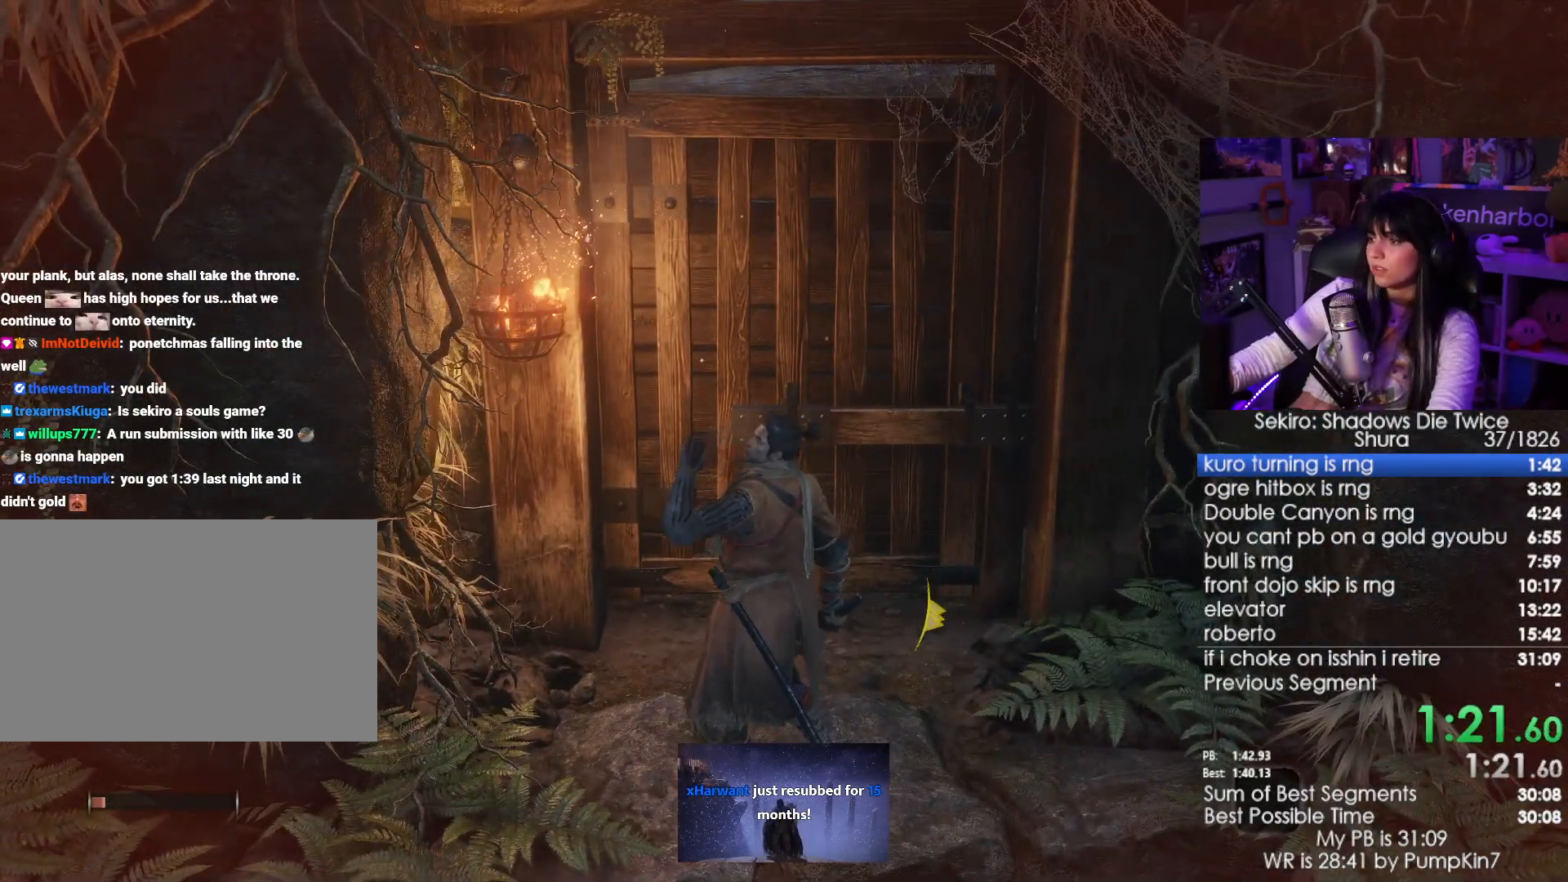
{"keys": [], "mouse": [], "events": []}
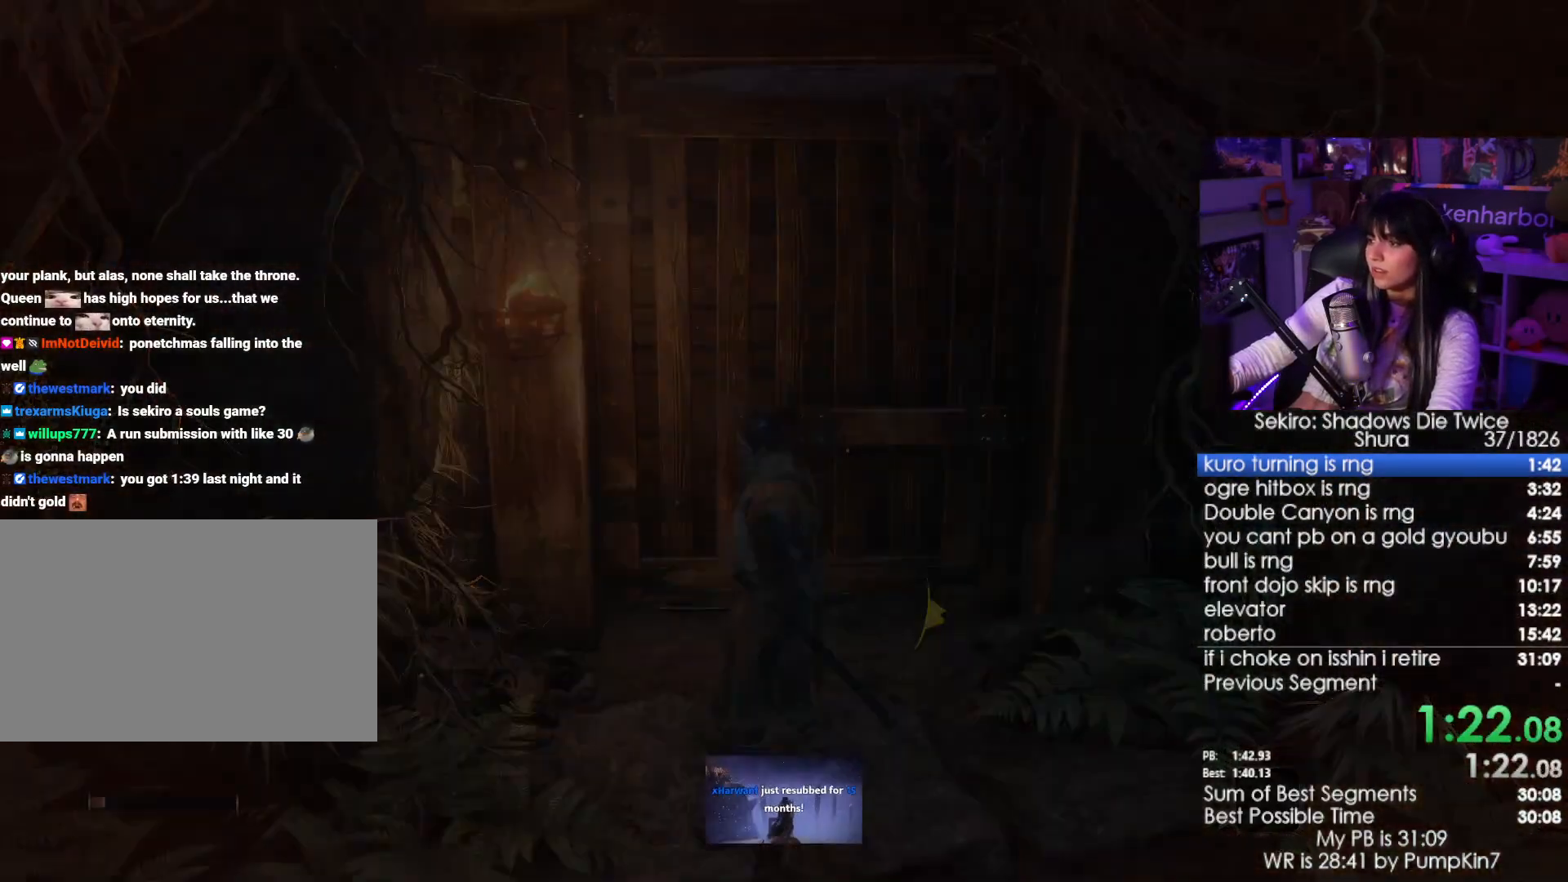
{"keys": ["tab"], "mouse": [], "events": [[67, "tab", "down"], [100, "tab", "up"], [200, "tab", "down"], [250, "tab", "up"], [300, "tab", "down"], [383, "tab", "up"], [433, "tab", "down"]]}
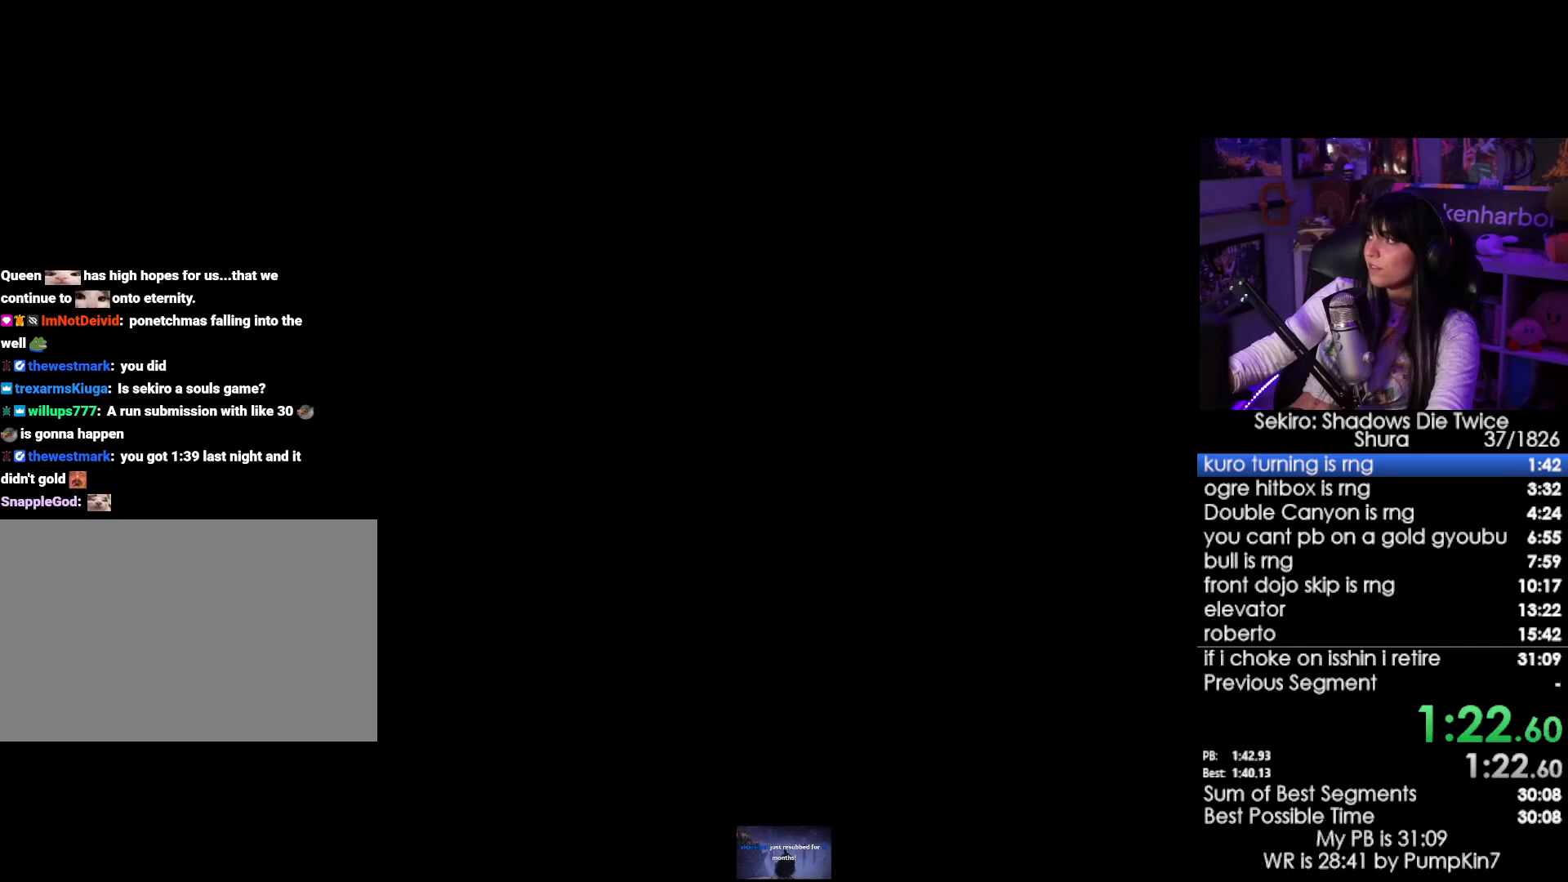
{"keys": [], "mouse": [], "events": [[33, "tab", "up"], [117, "tab", "down"], [167, "tab", "up"], [267, "tab", "down"], [350, "tab", "up"], [400, "tab", "down"], [500, "tab", "up"]]}
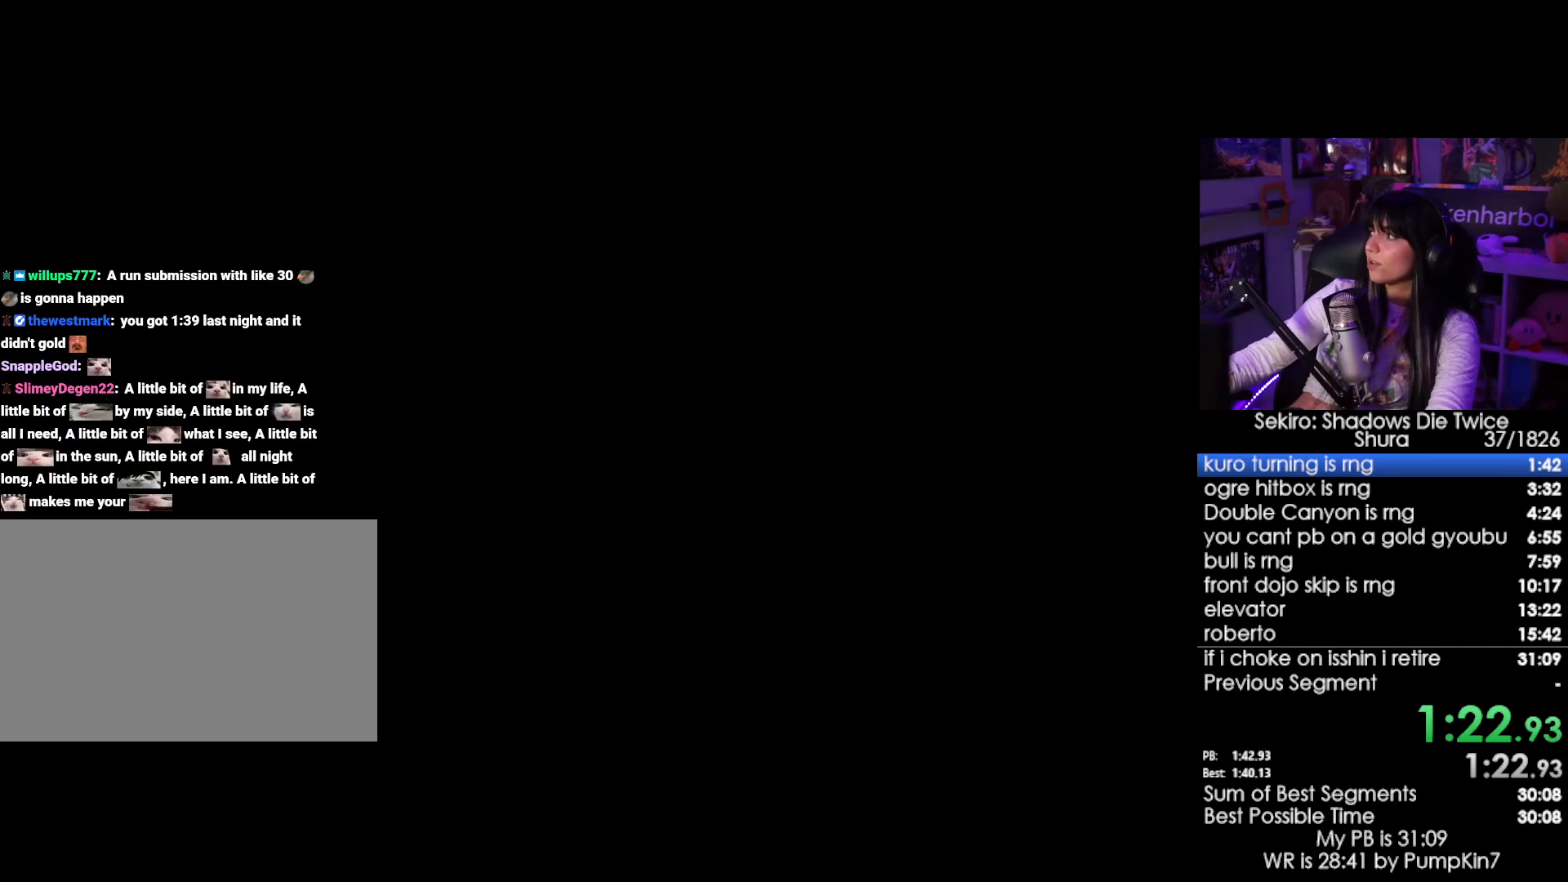
{"keys": [], "mouse": [], "events": [[183, "tab", "down"], [283, "tab", "up"], [317, "tab", "down"], [367, "tab", "up"]]}
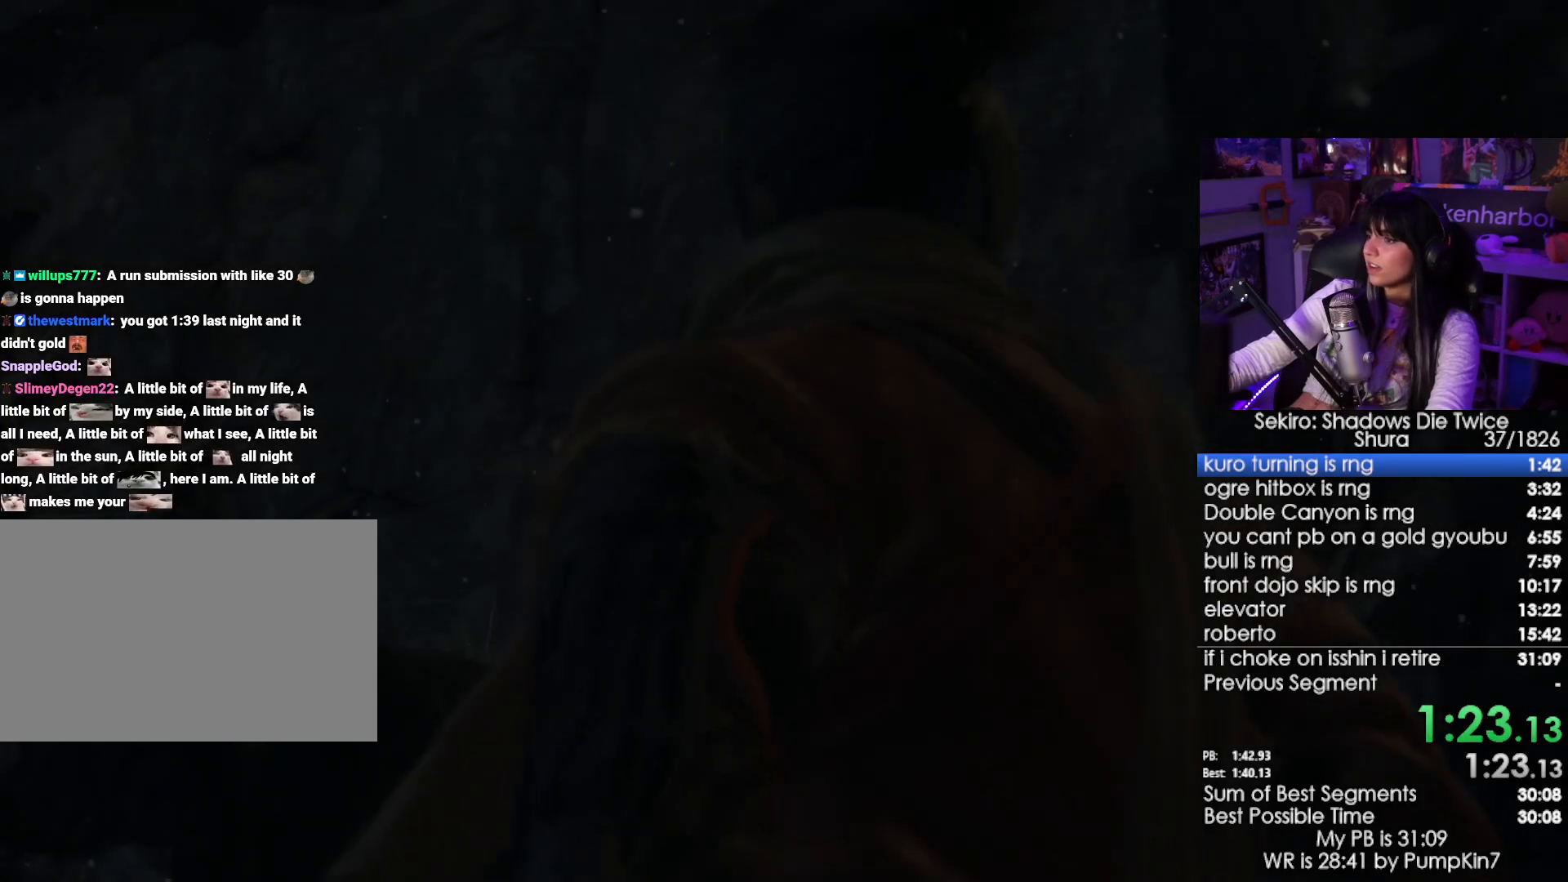
{"keys": [], "mouse": [], "events": [[67, "tab", "down"], [150, "tab", "up"], [200, "tab", "down"], [300, "tab", "up"]]}
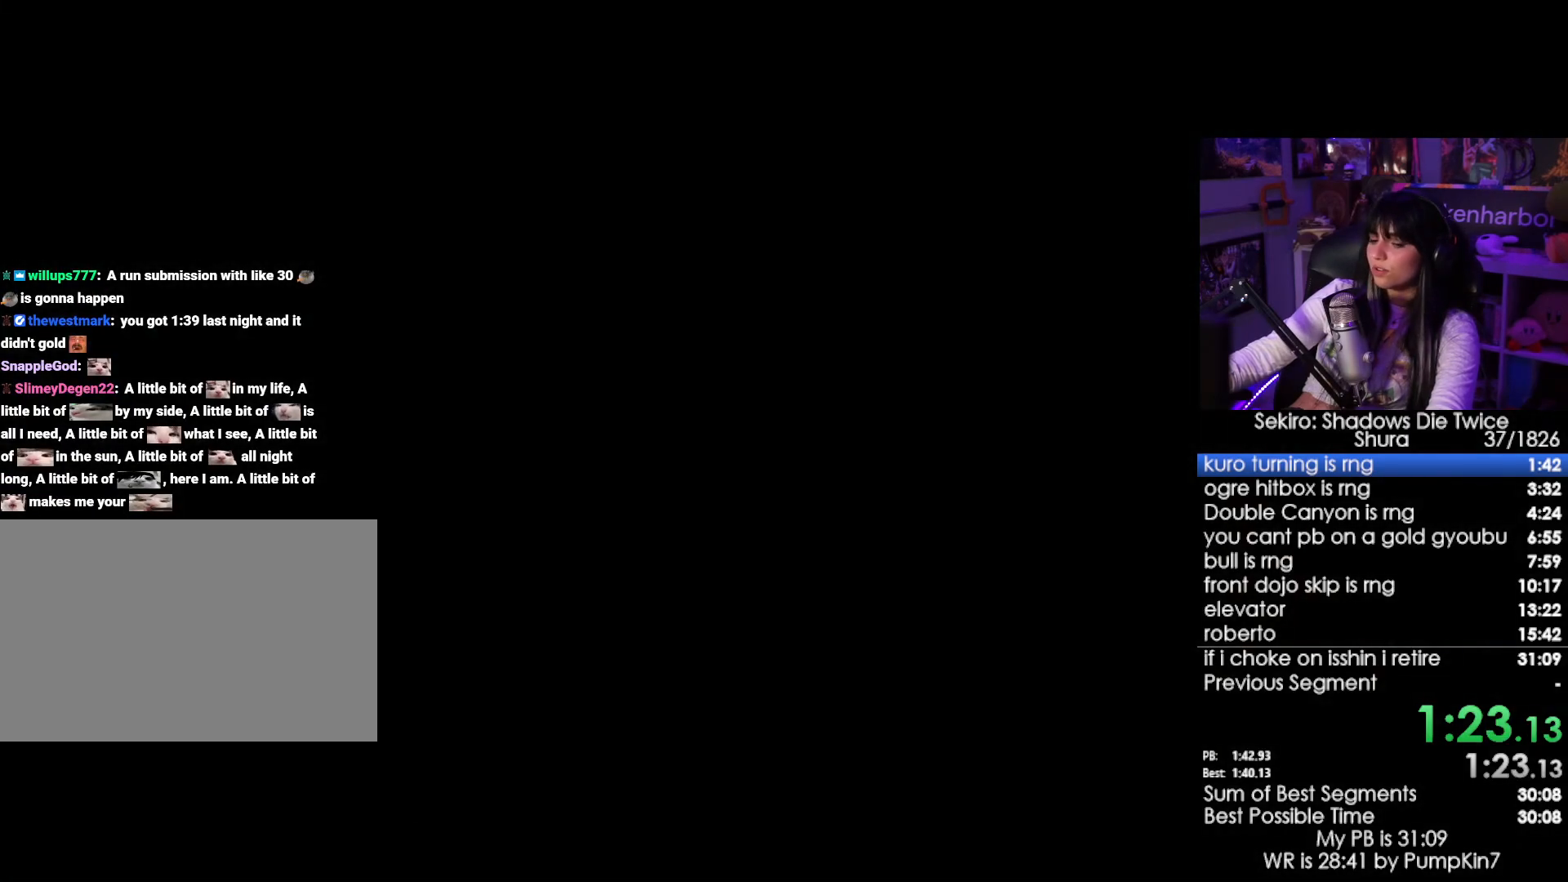
{"keys": [], "mouse": [], "events": []}
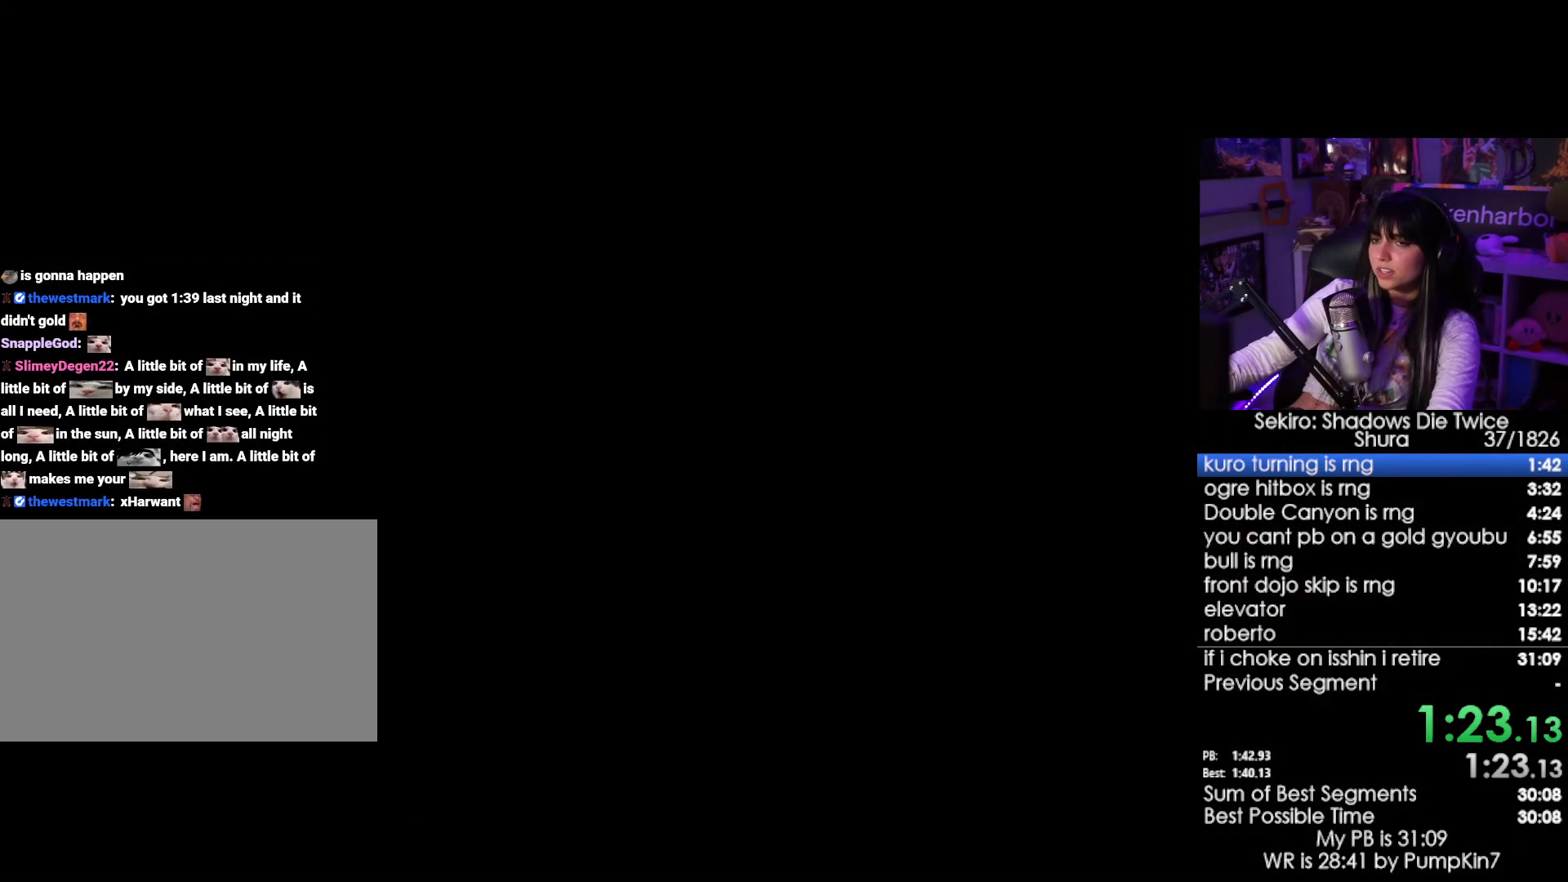
{"keys": ["w"], "mouse": [], "events": [[233, "w", "down"]]}
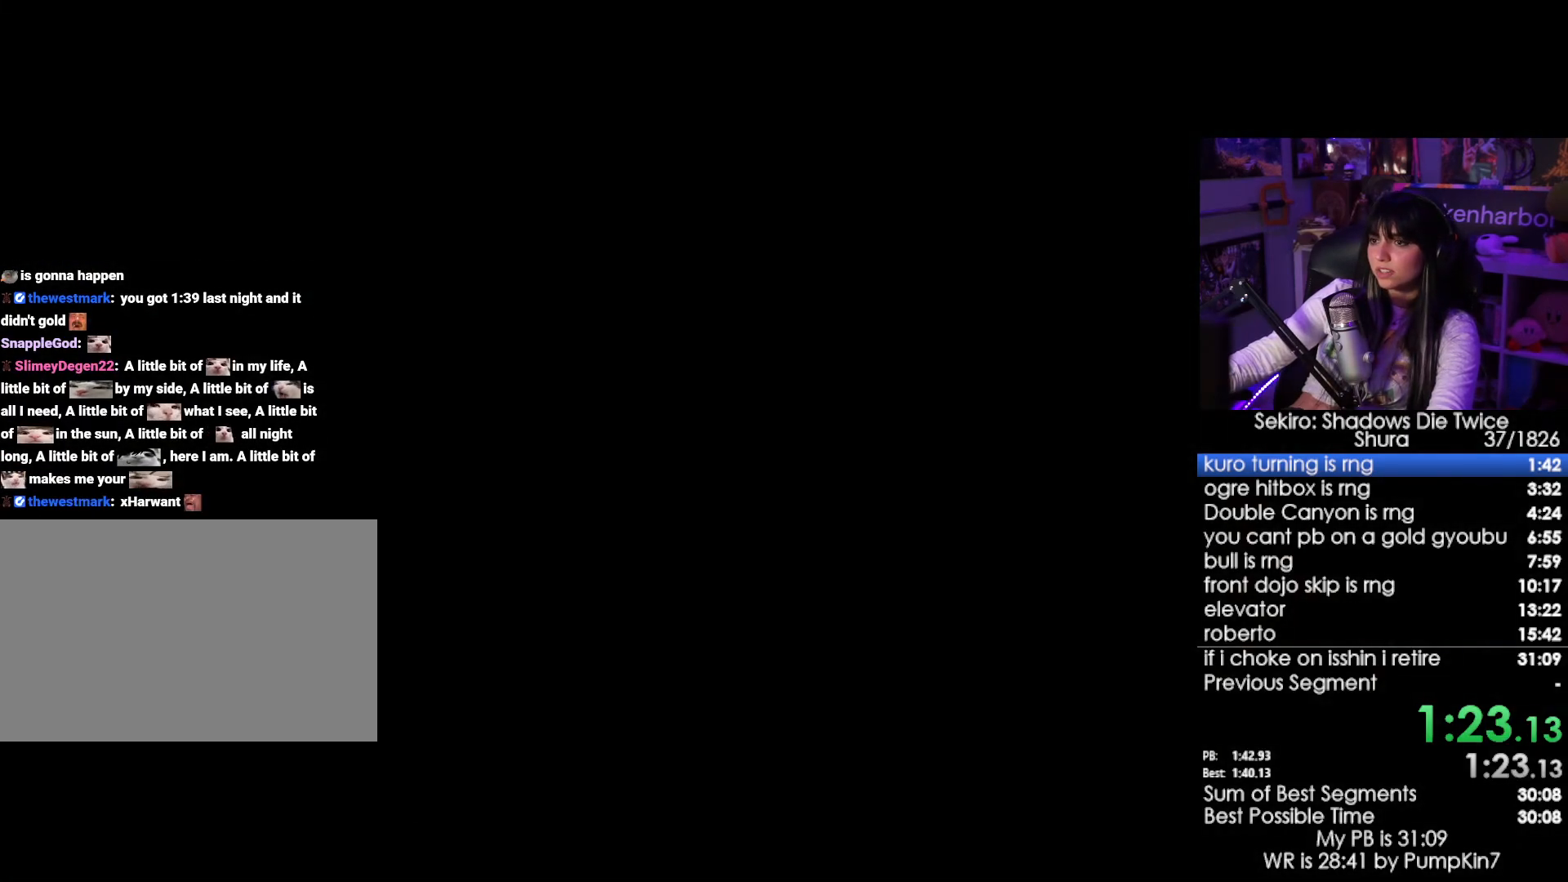
{"keys": ["w"], "mouse": [], "events": []}
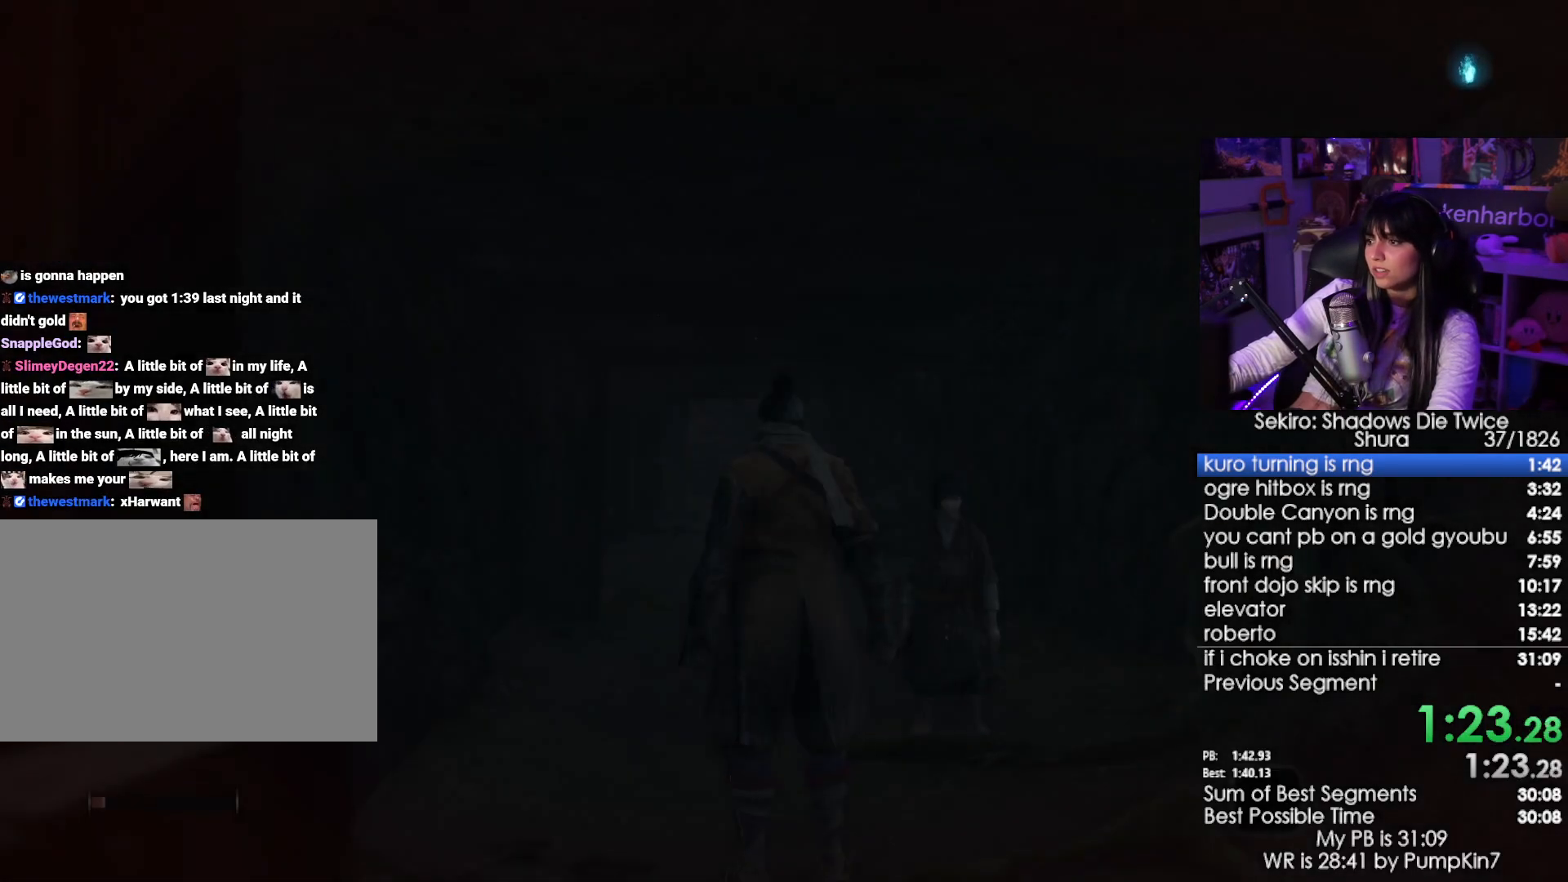
{"keys": ["w"], "mouse": [], "events": []}
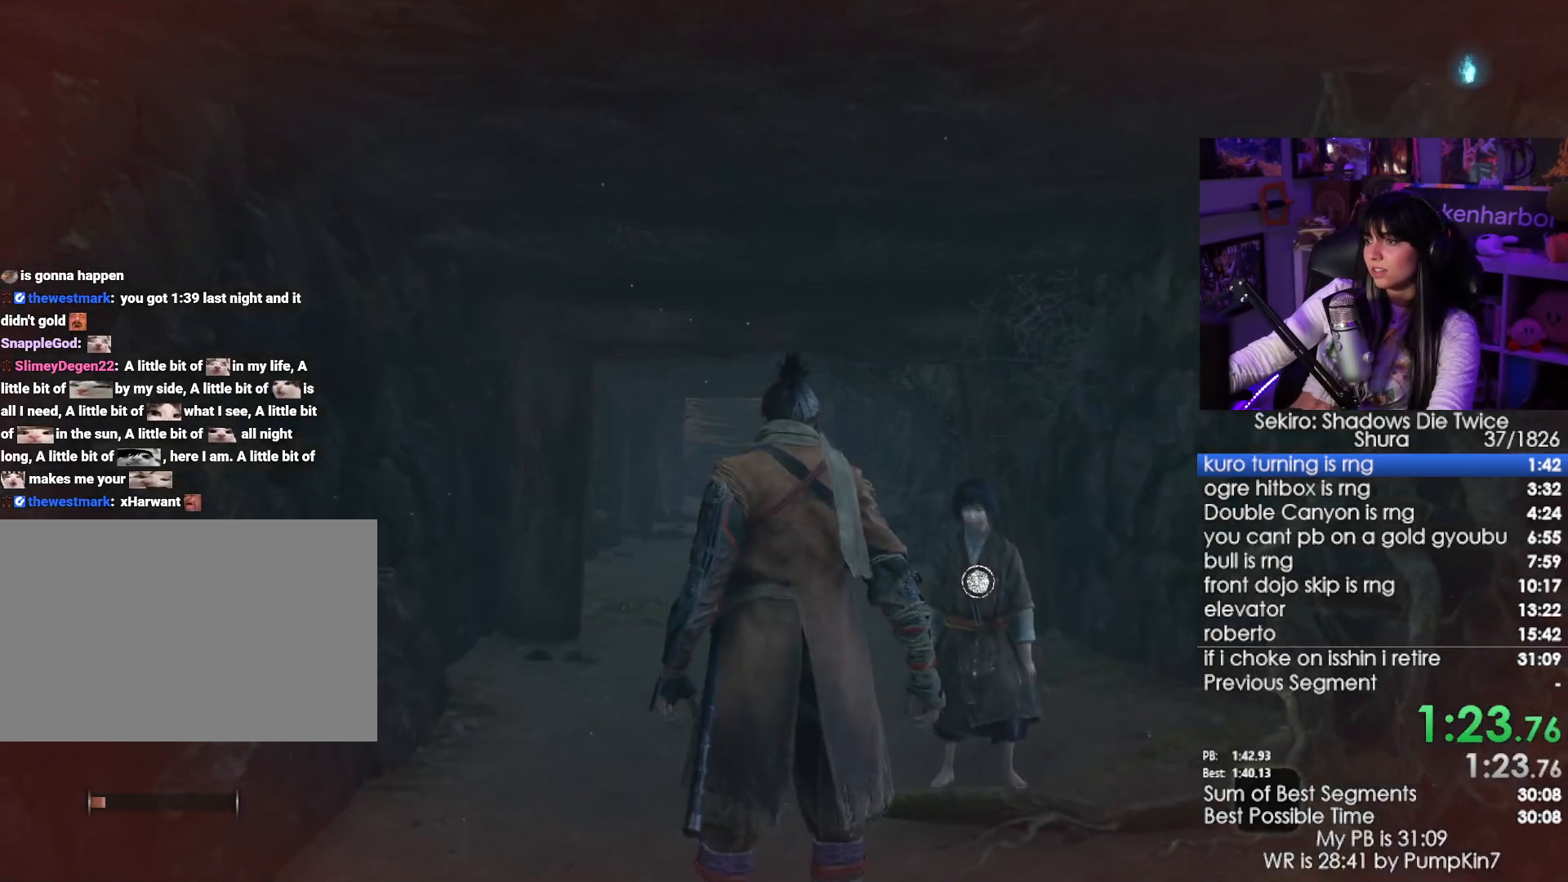
{"keys": ["w"], "mouse": [], "events": [[233, "space", "down"], [417, "space", "up"]]}
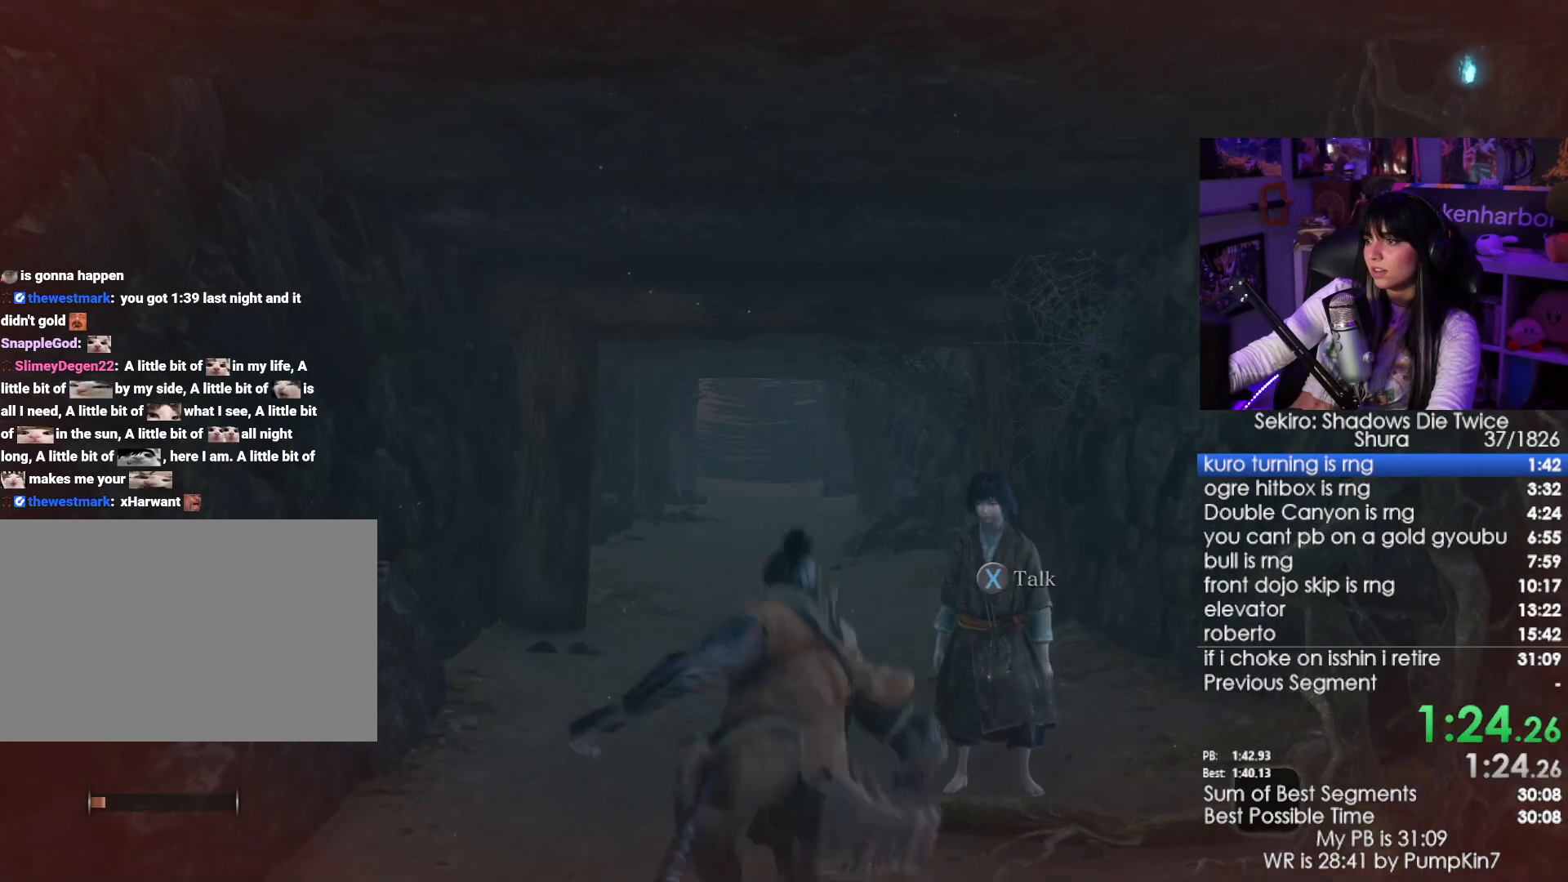
{"keys": ["w"], "mouse": [], "events": [[250, "e", "down"], [333, "e", "up"]]}
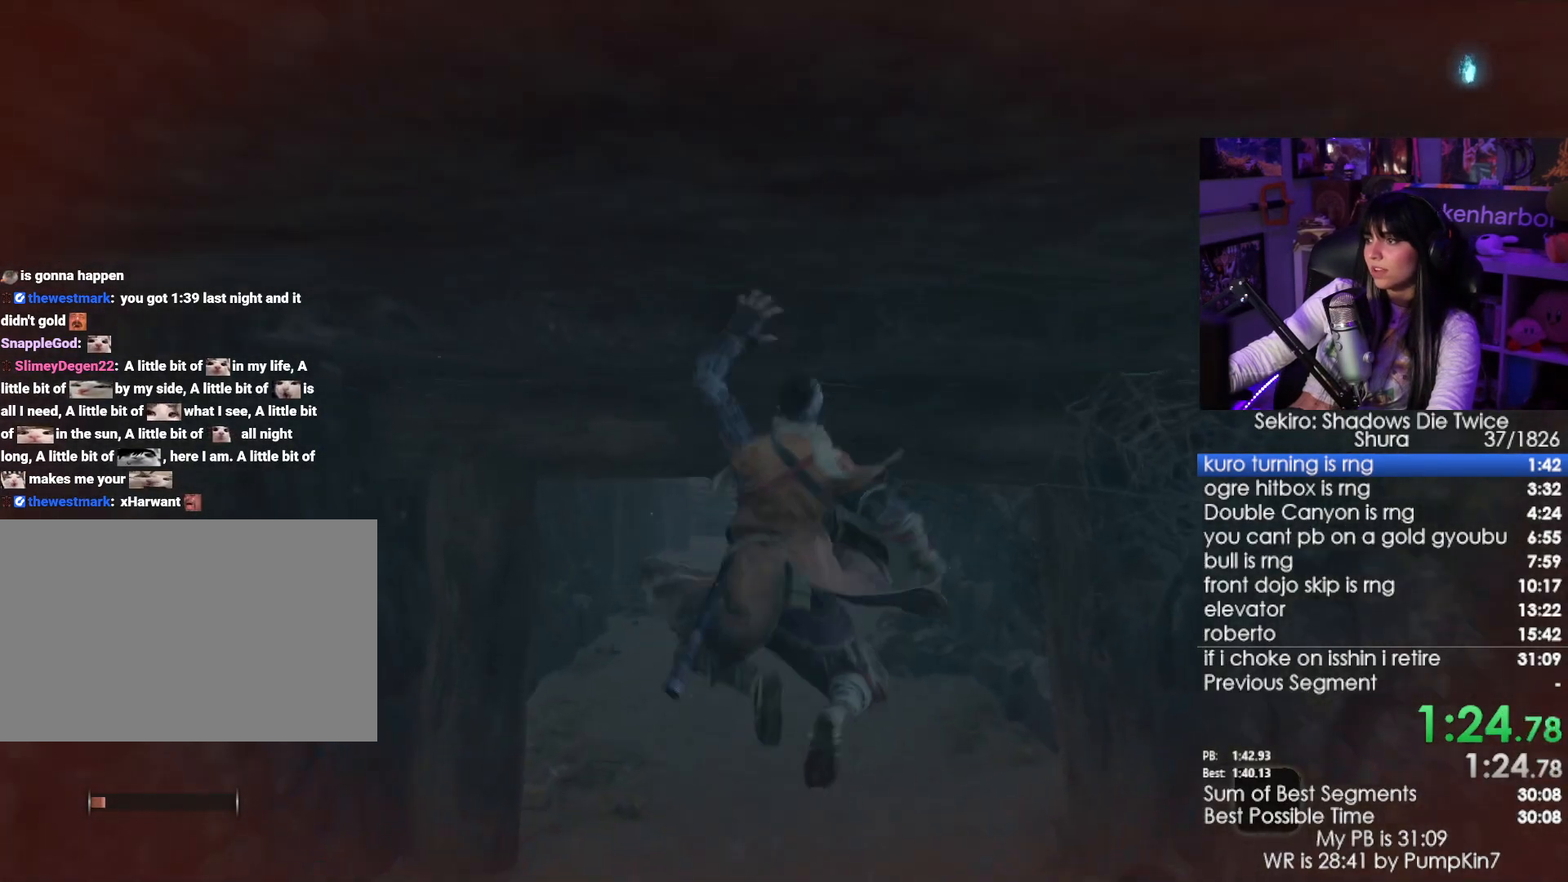
{"keys": ["w"], "mouse": [], "events": []}
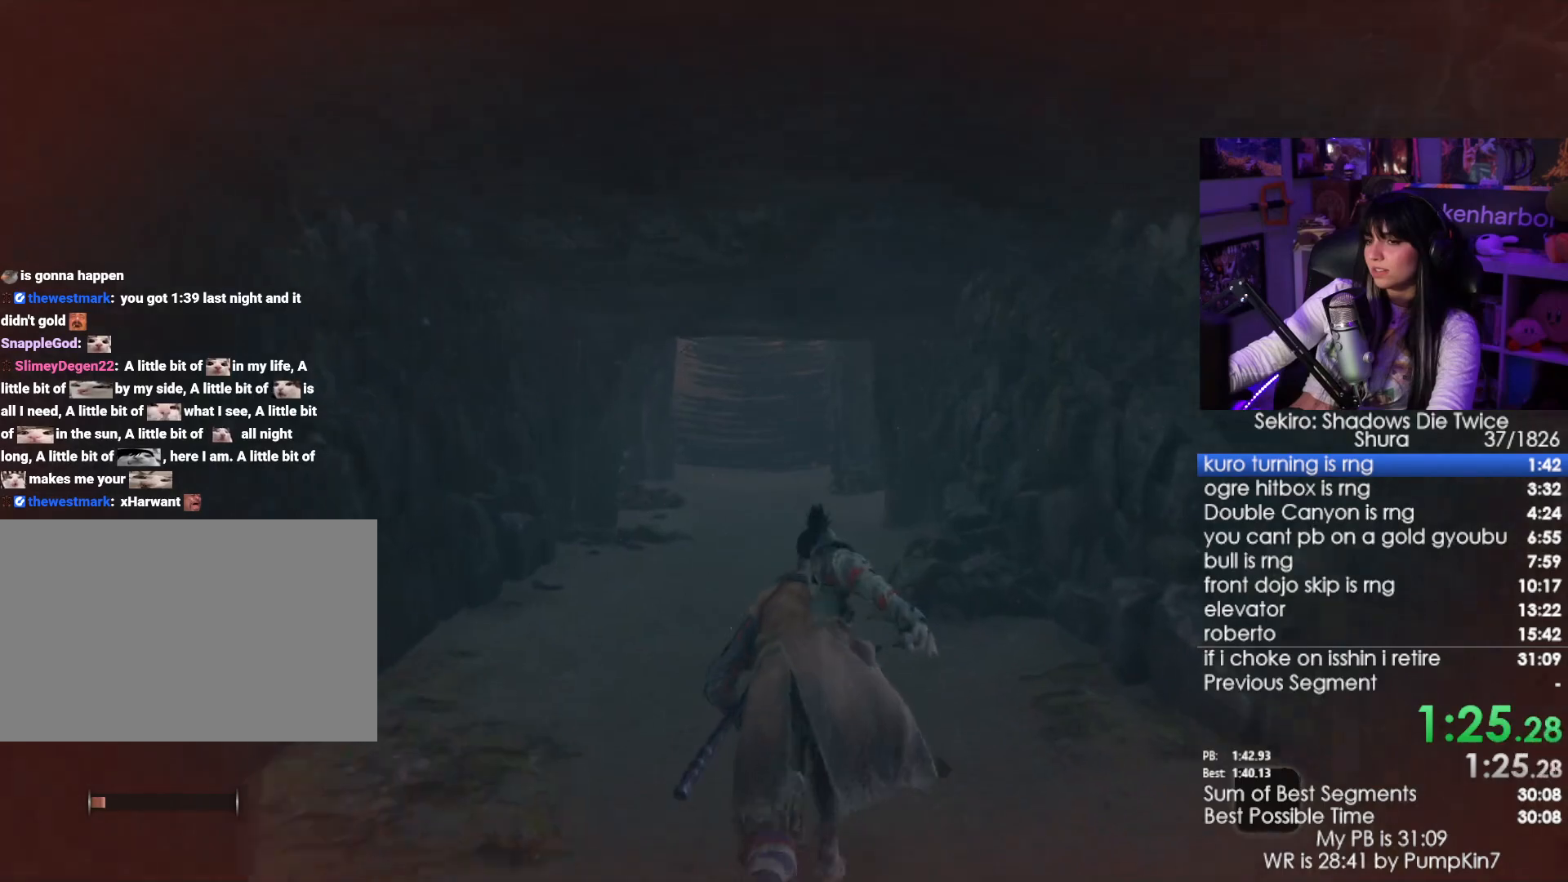
{"keys": ["w"], "mouse": [], "events": [[83, "space", "down"], [233, "space", "up"], [283, "e", "down"], [317, "e", "up"], [417, "e", "down"], [467, "e", "up"]]}
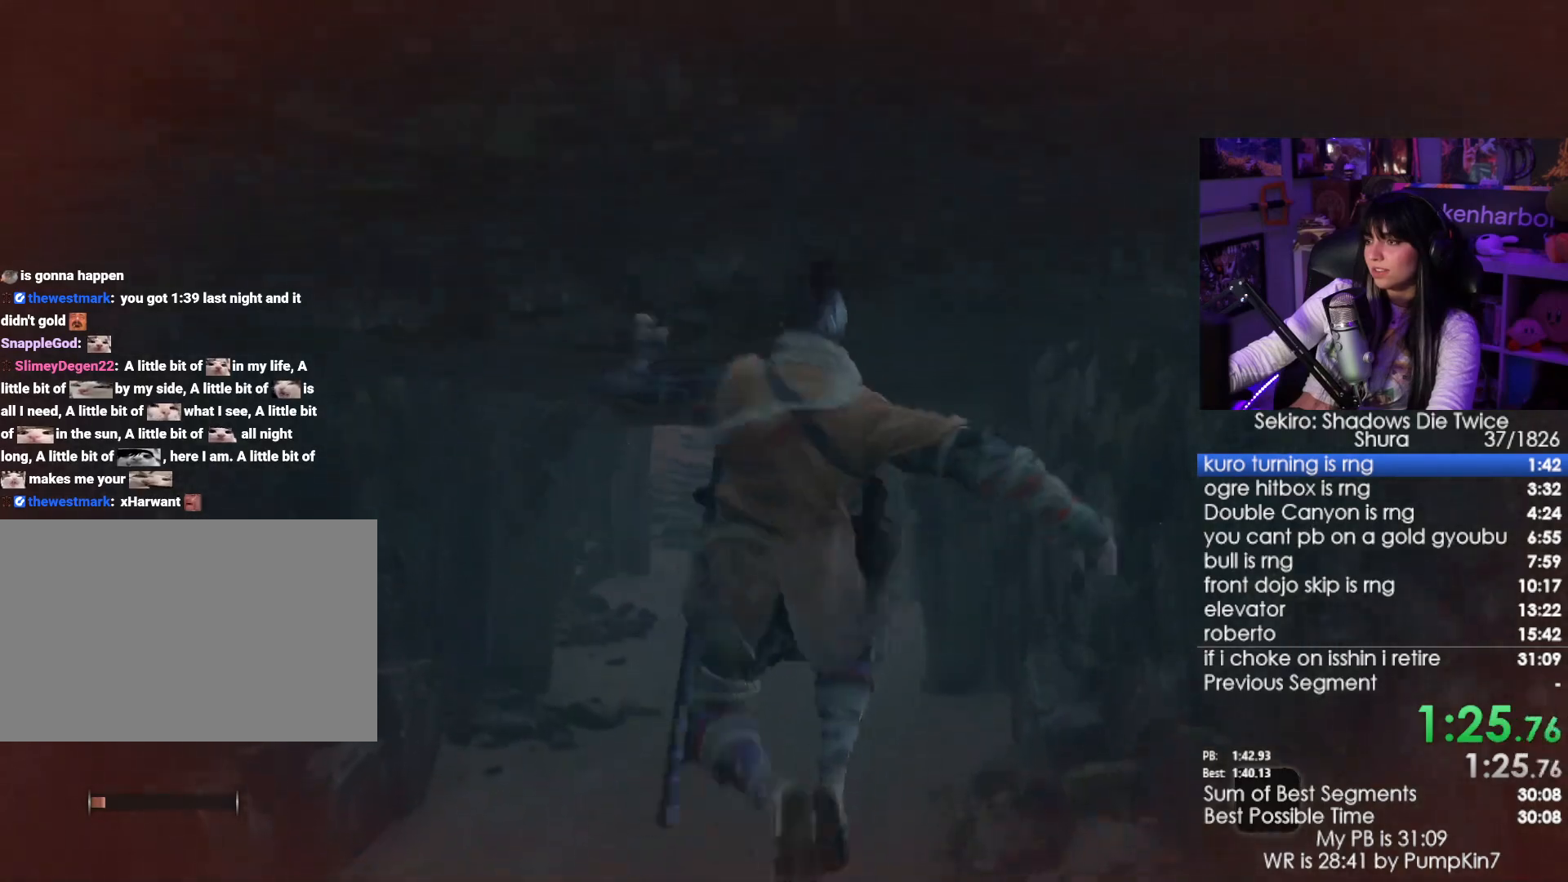
{"keys": ["w"], "mouse": [], "events": [[50, "e", "down"], [200, "e", "up"]]}
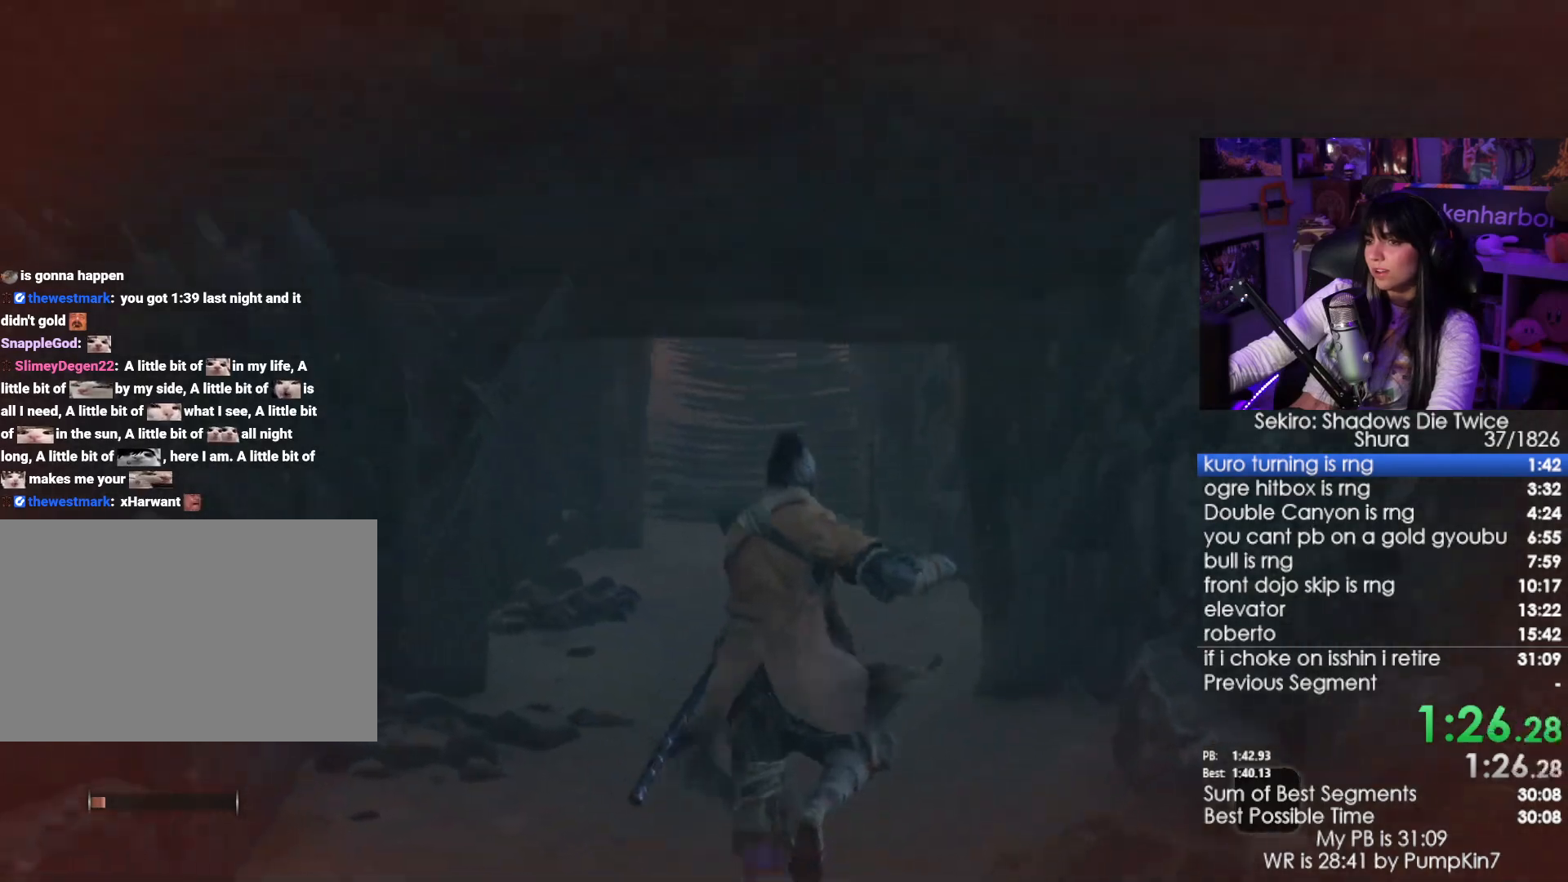
{"keys": ["w"], "mouse": [], "events": []}
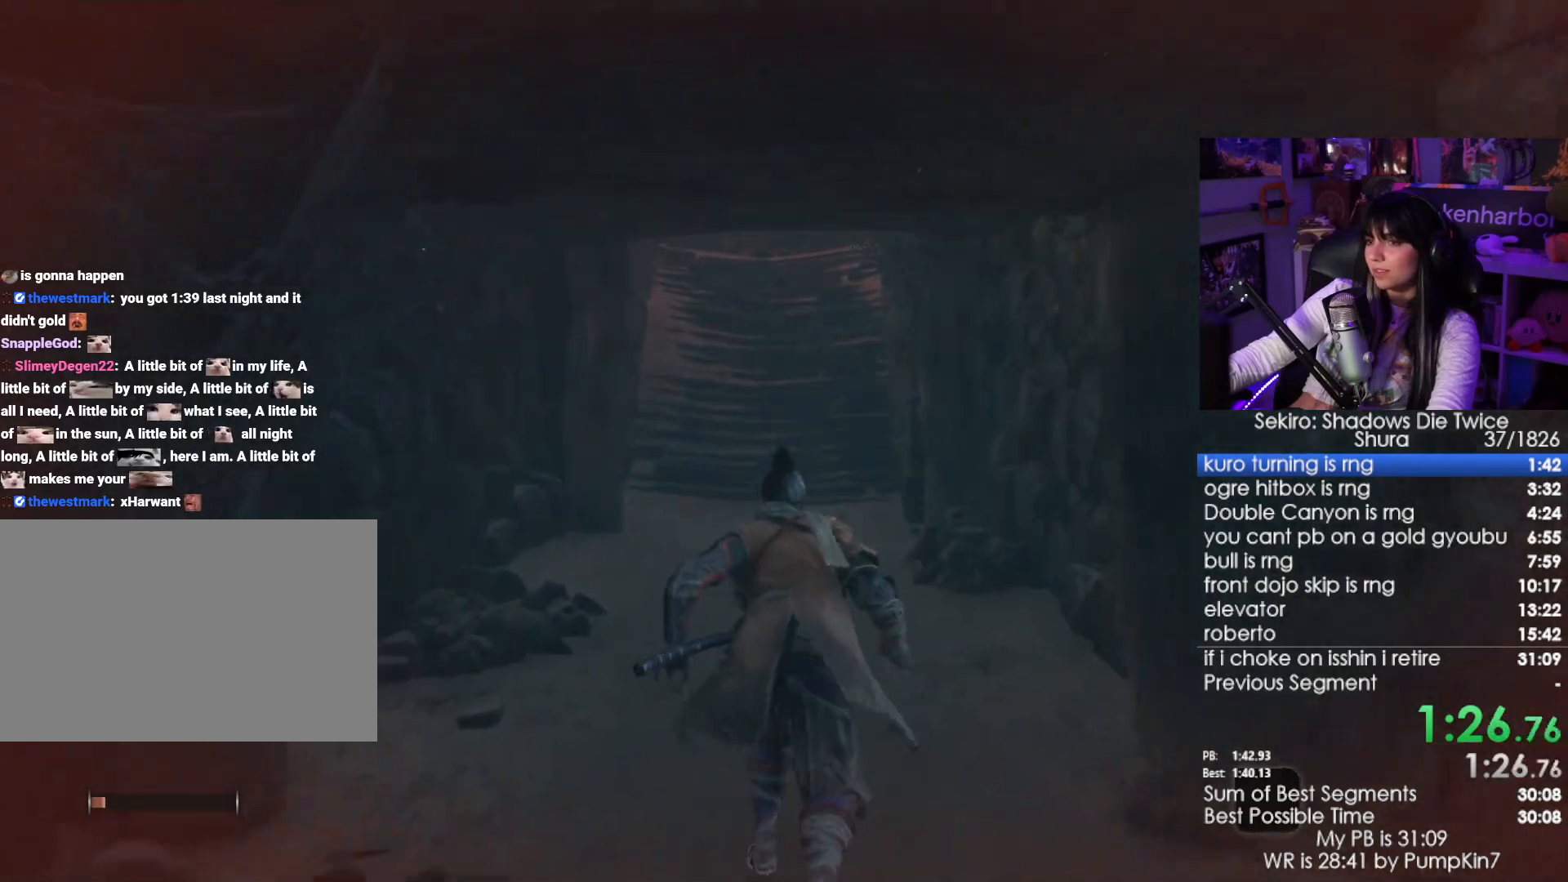
{"keys": ["w"], "mouse": [], "events": [[50, "space", "down"], [133, "space", "up"], [233, "e", "down"], [283, "e", "up"], [367, "e", "down"], [467, "e", "up"]]}